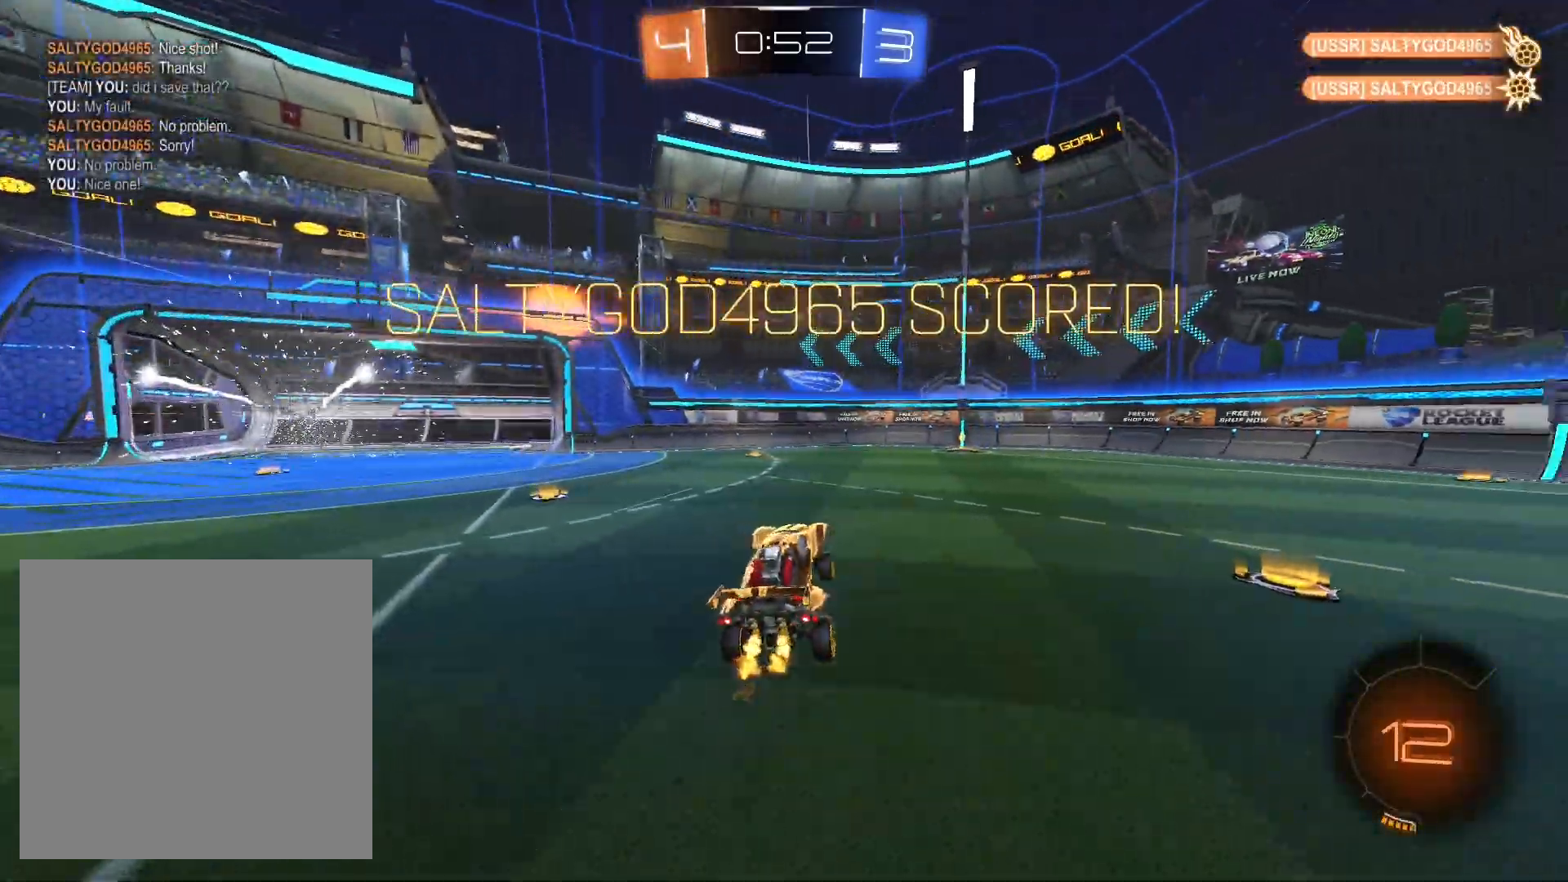
Gameplay with a controller (Xbox layout); each line is a JSON object with the inputs held at the frame after it. "events" lists button and stick changes between this image and that frame as [ms after this image, input, new state], when the widget could be followed in between. Not read: R3.
{"buttons": ["R1", "R2"], "left_stick": "center", "right_stick": "center", "events": [[200, "left_stick", "right"], [267, "left_stick", "down-right"], [367, "R2", "down"], [367, "left_stick", "center"], [433, "R1", "down"]]}
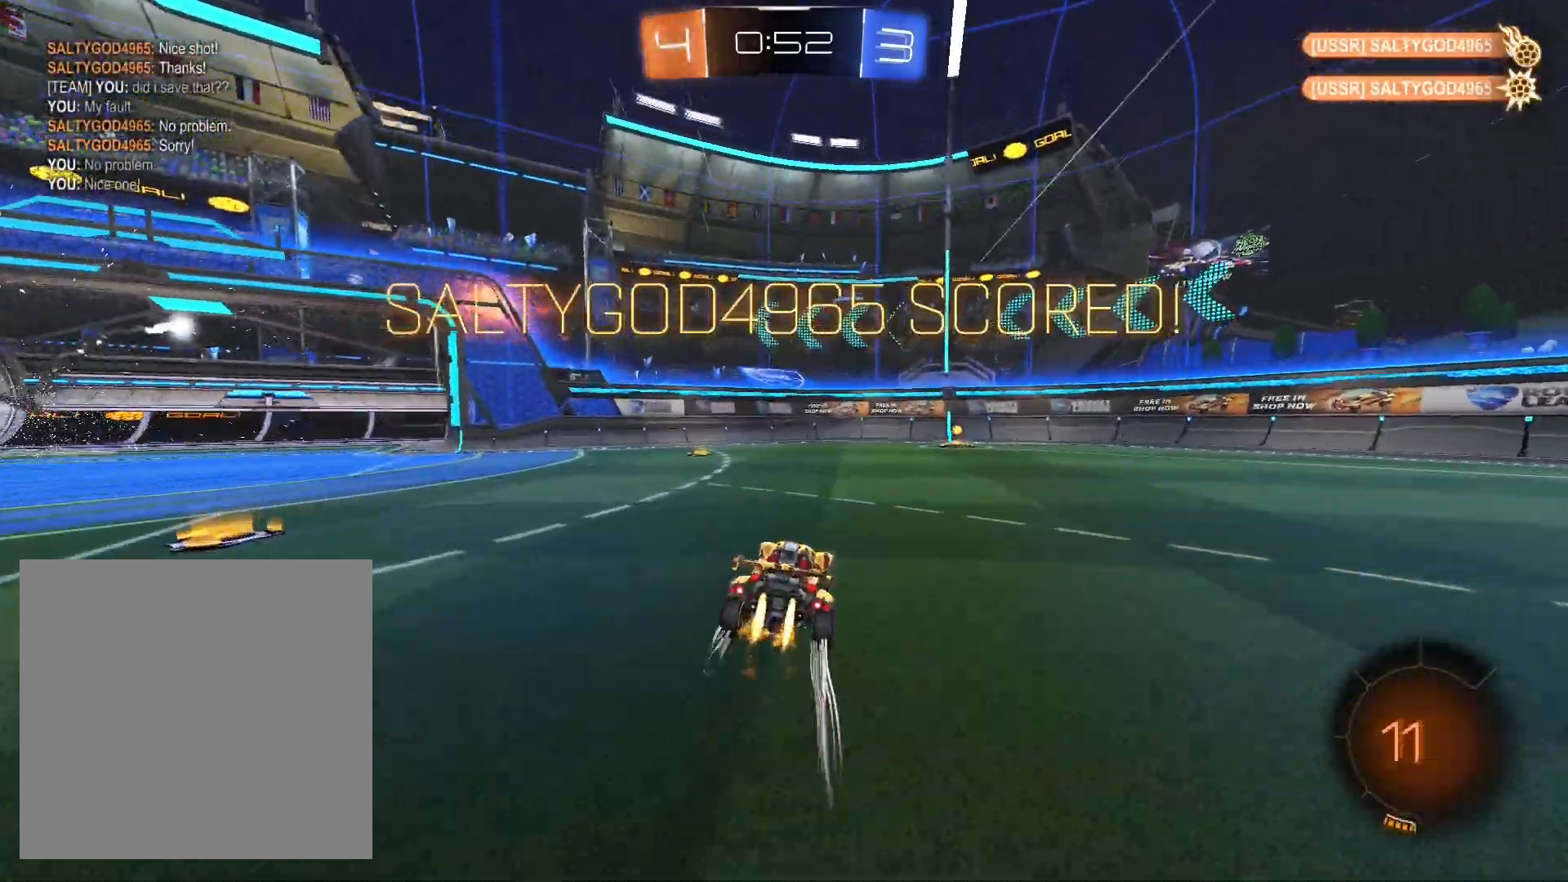
{"buttons": ["L1", "R1"], "left_stick": "up-left", "right_stick": "center", "events": [[33, "R2", "up"], [67, "left_stick", "right"], [333, "A", "down"], [367, "L1", "down"], [400, "left_stick", "up-left"], [467, "A", "up"]]}
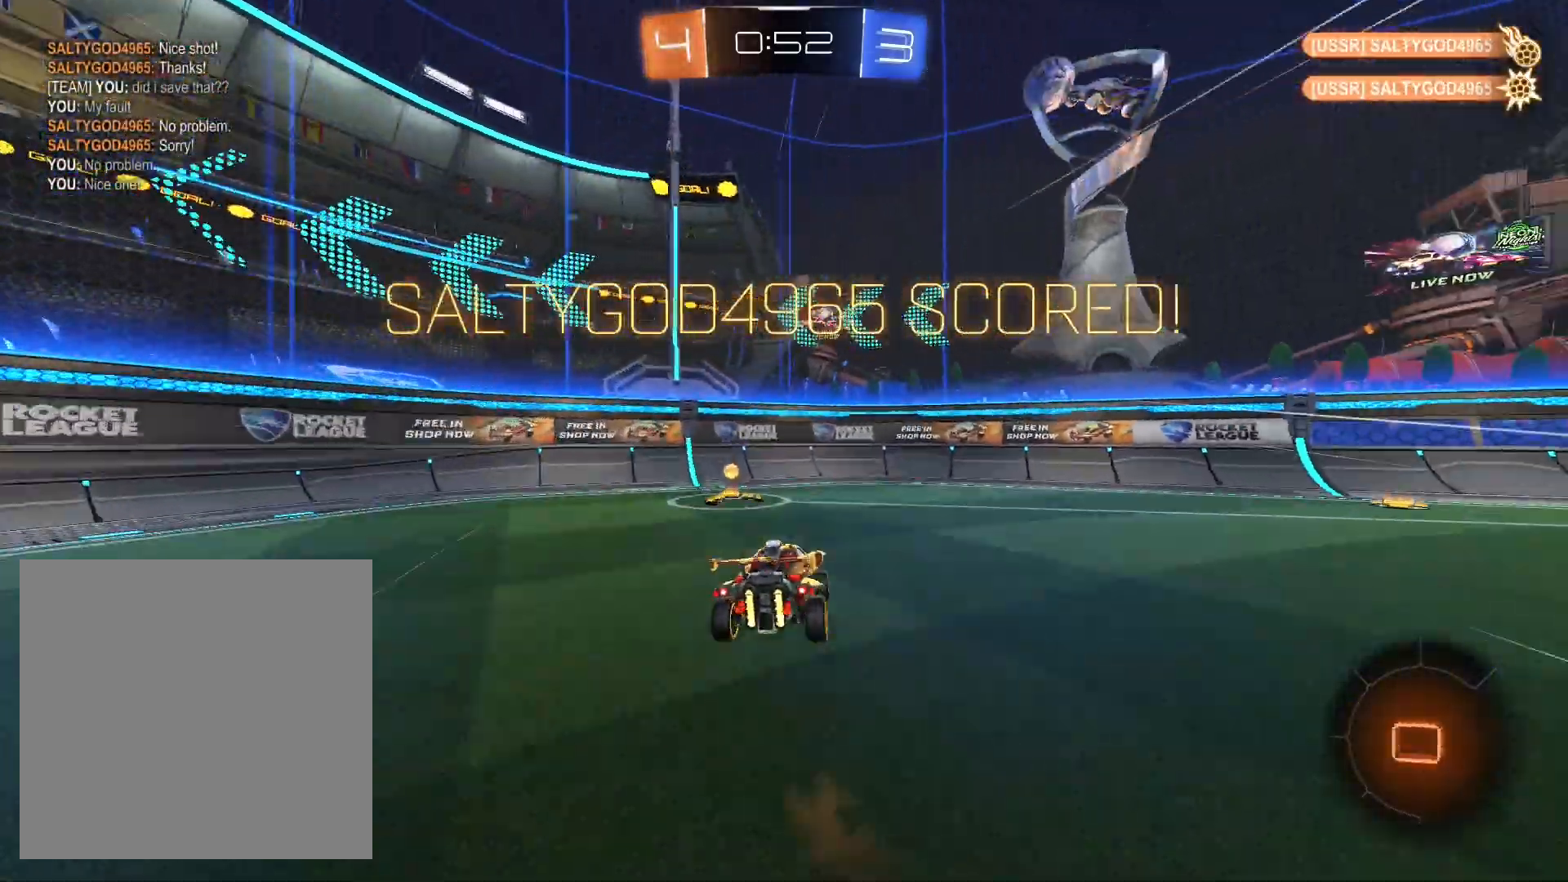
{"buttons": [], "left_stick": "down", "right_stick": "center", "events": [[33, "A", "down"], [100, "A", "up"], [100, "left_stick", "down"], [167, "R1", "up"], [467, "L1", "up"]]}
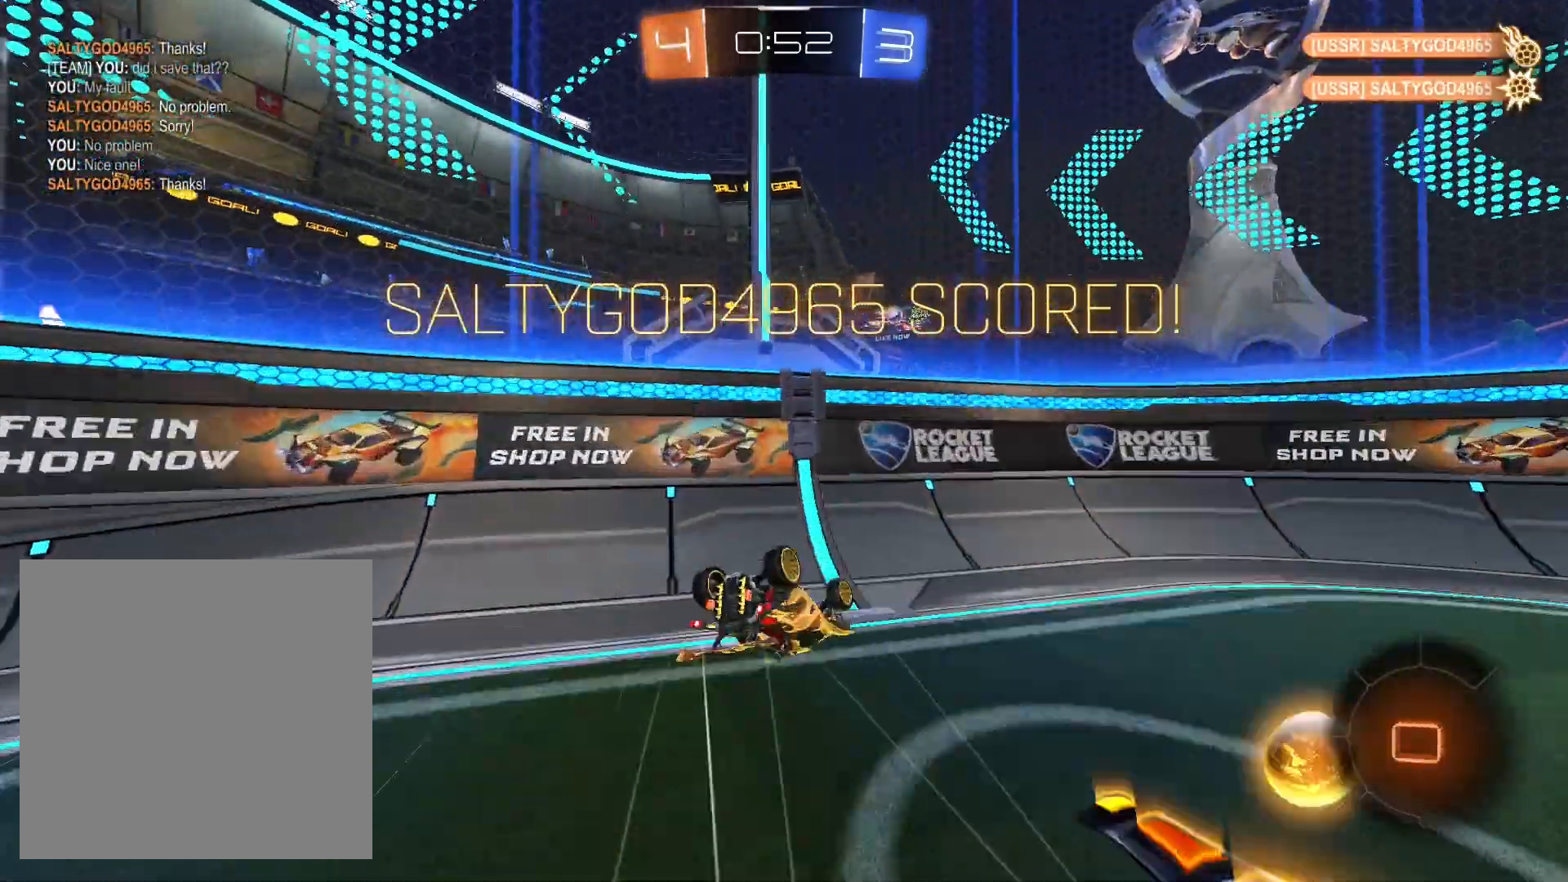
{"buttons": [], "left_stick": "center", "right_stick": "center"}
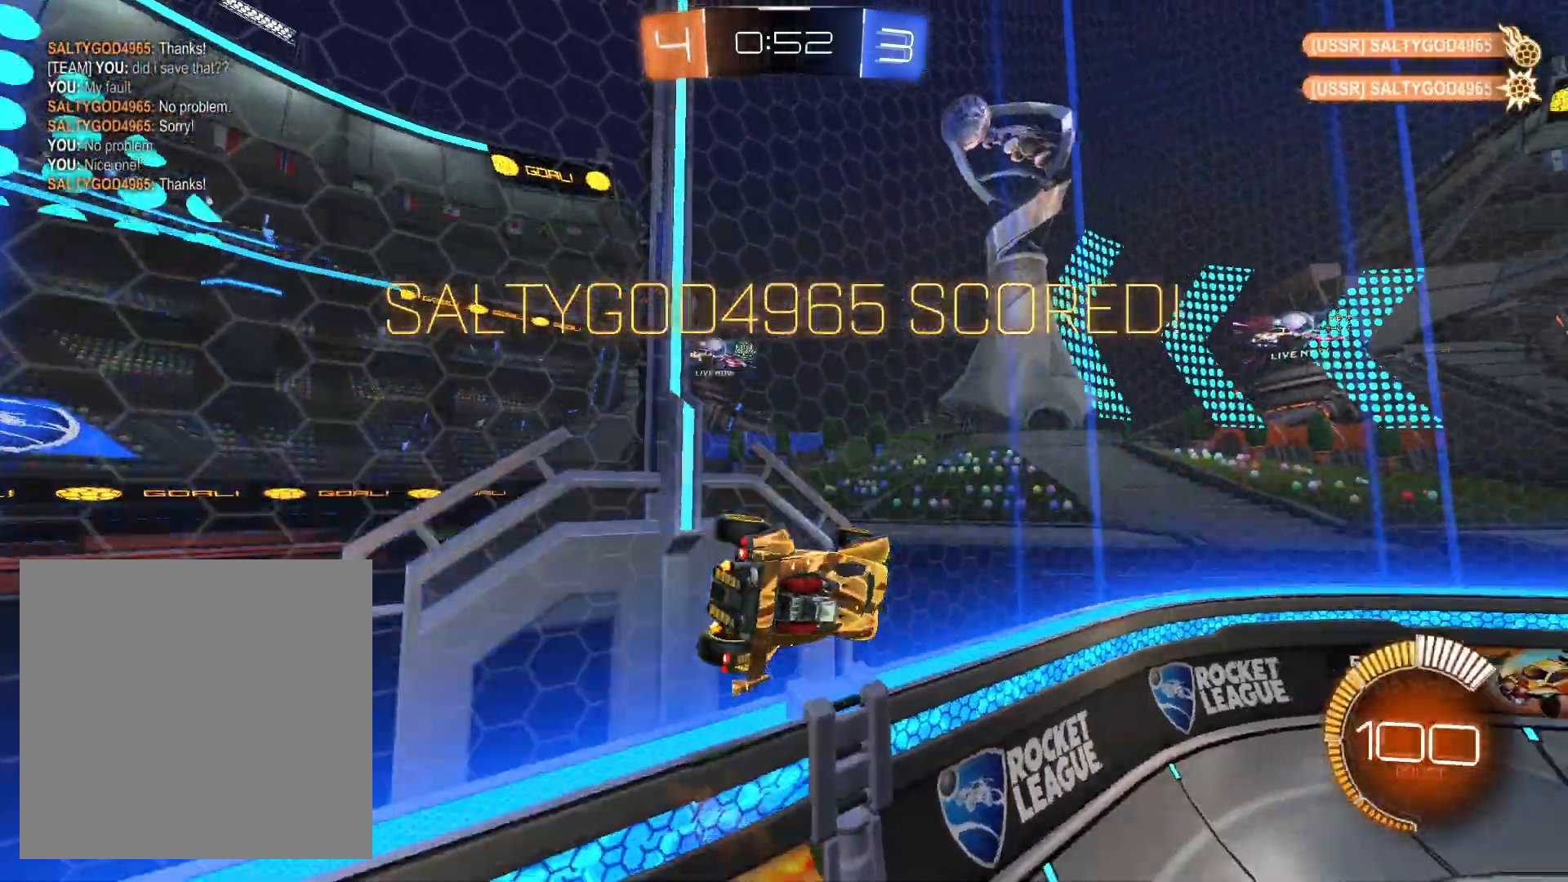
{"buttons": ["L1", "R1"], "left_stick": "down-right", "right_stick": "center", "events": [[67, "A", "down"], [133, "A", "up"], [133, "left_stick", "down"], [333, "L1", "down"], [333, "R1", "down"], [333, "left_stick", "down-right"]]}
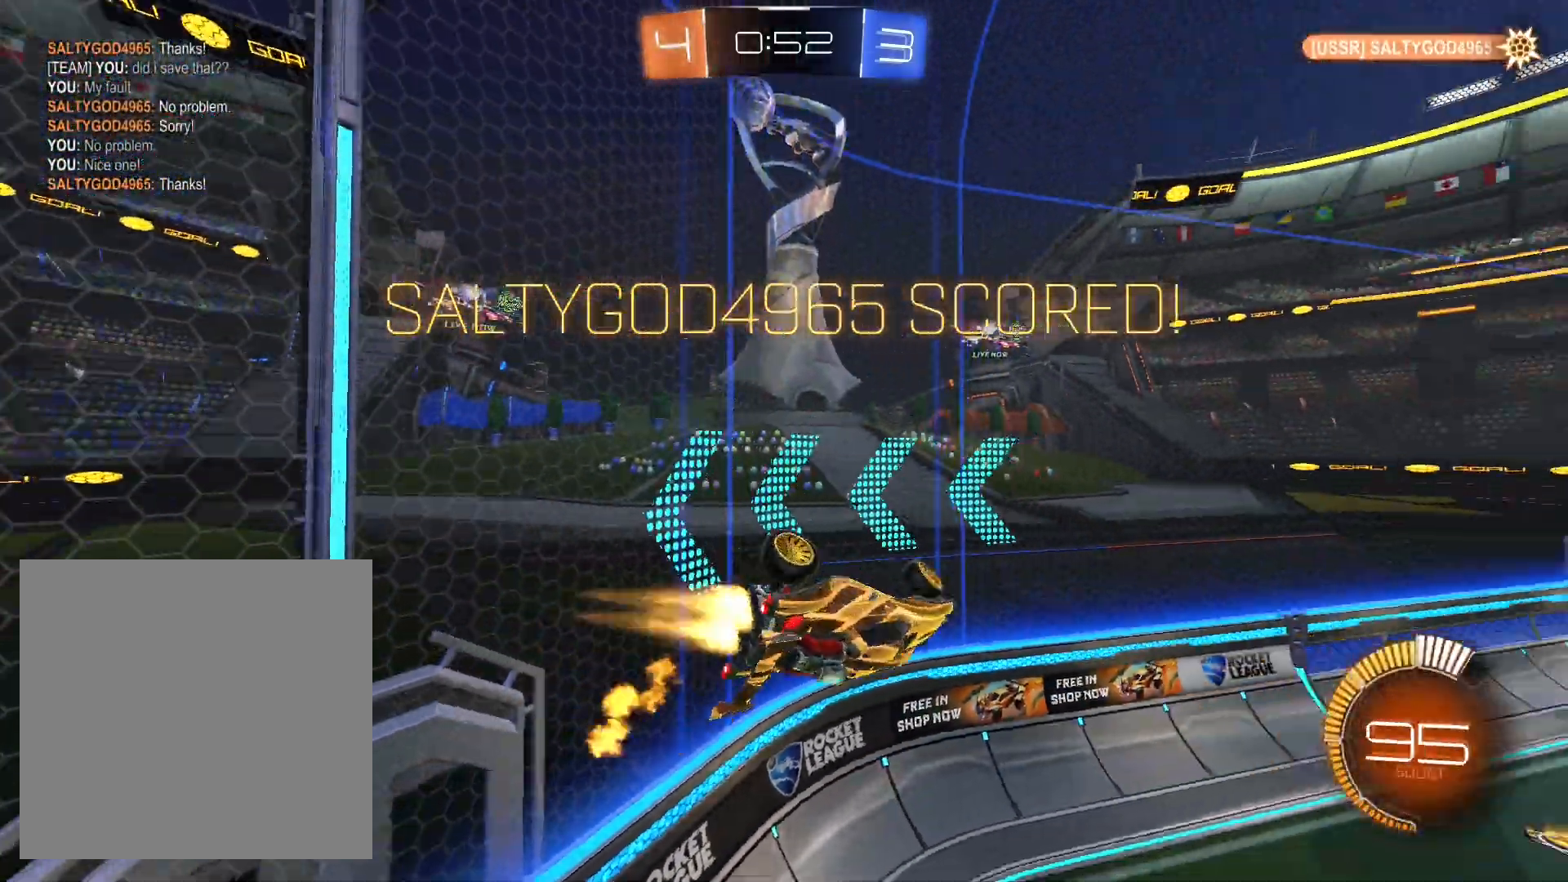
{"buttons": [], "left_stick": "right", "right_stick": "center", "events": [[100, "left_stick", "right"], [367, "R1", "up"], [500, "L1", "up"]]}
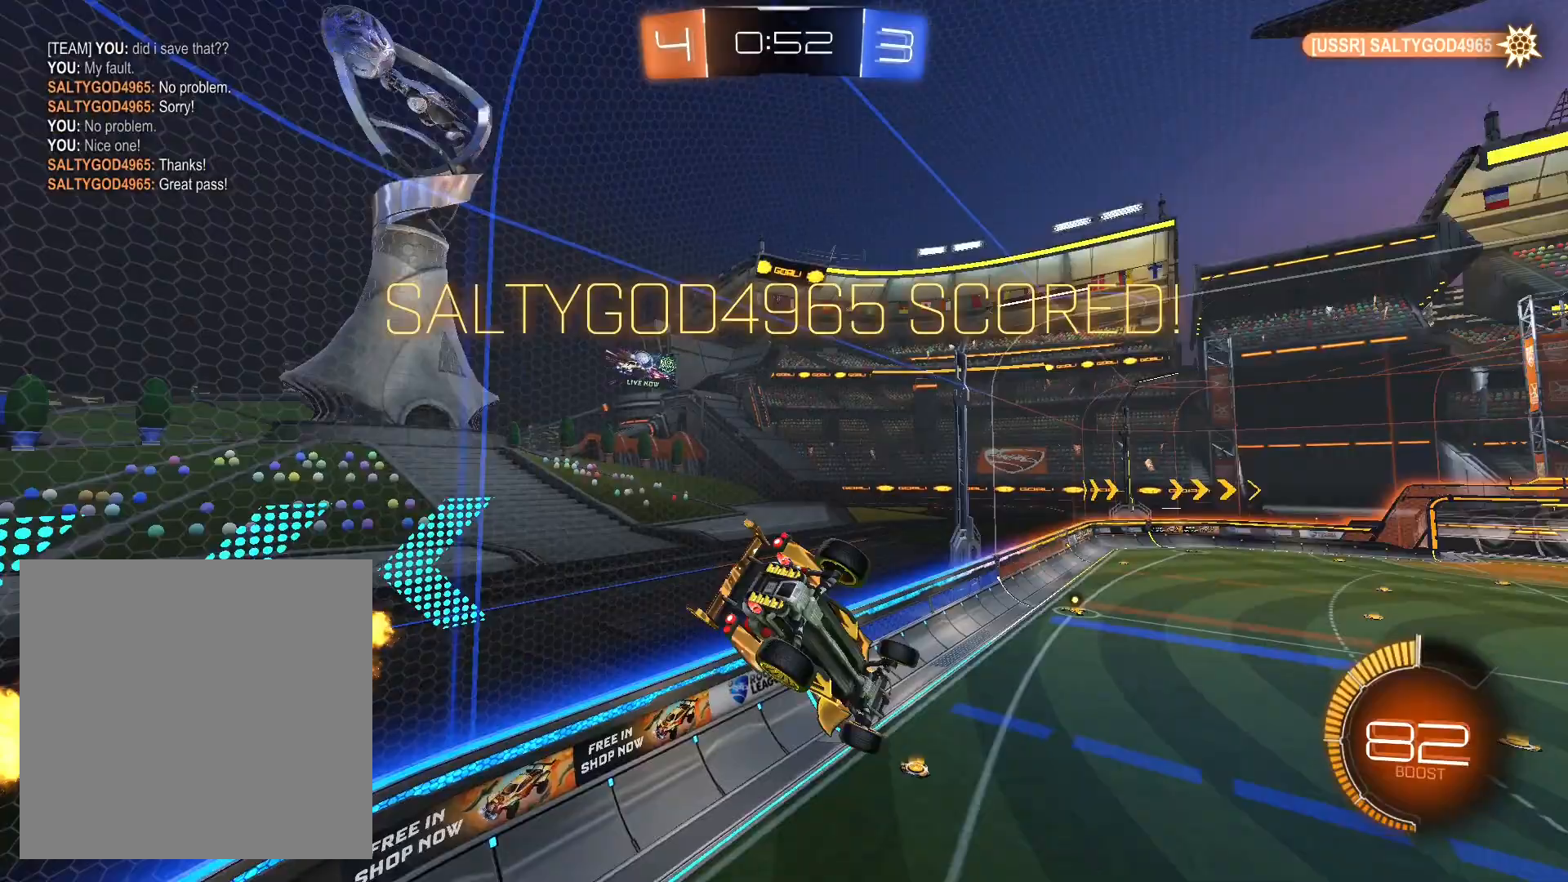
{"buttons": [], "left_stick": "center", "right_stick": "center", "events": [[67, "left_stick", "center"]]}
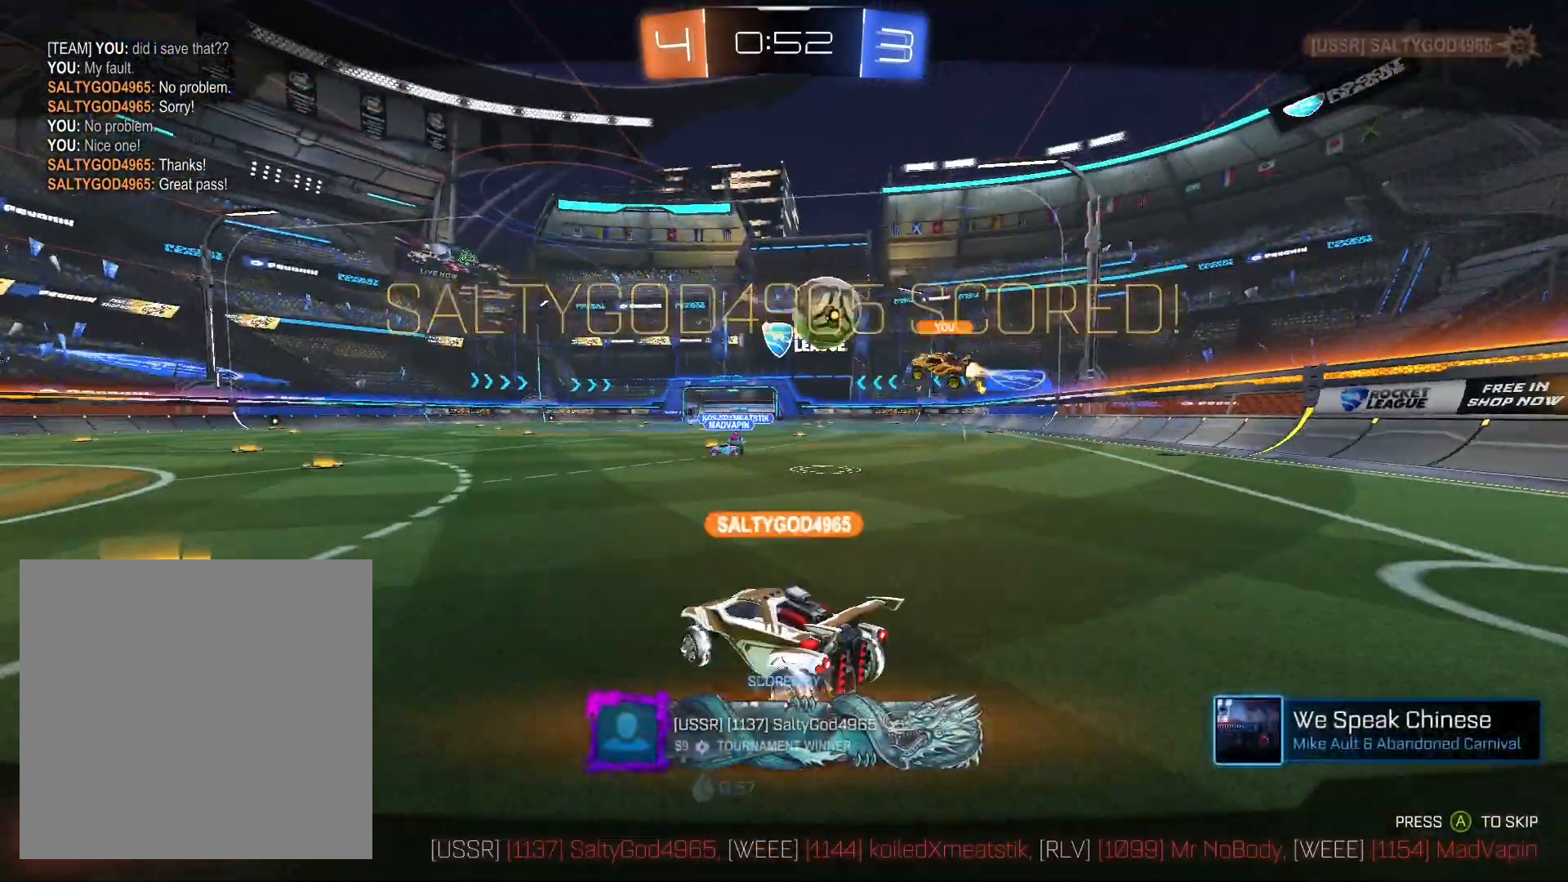
{"buttons": [], "left_stick": "center", "right_stick": "center", "events": []}
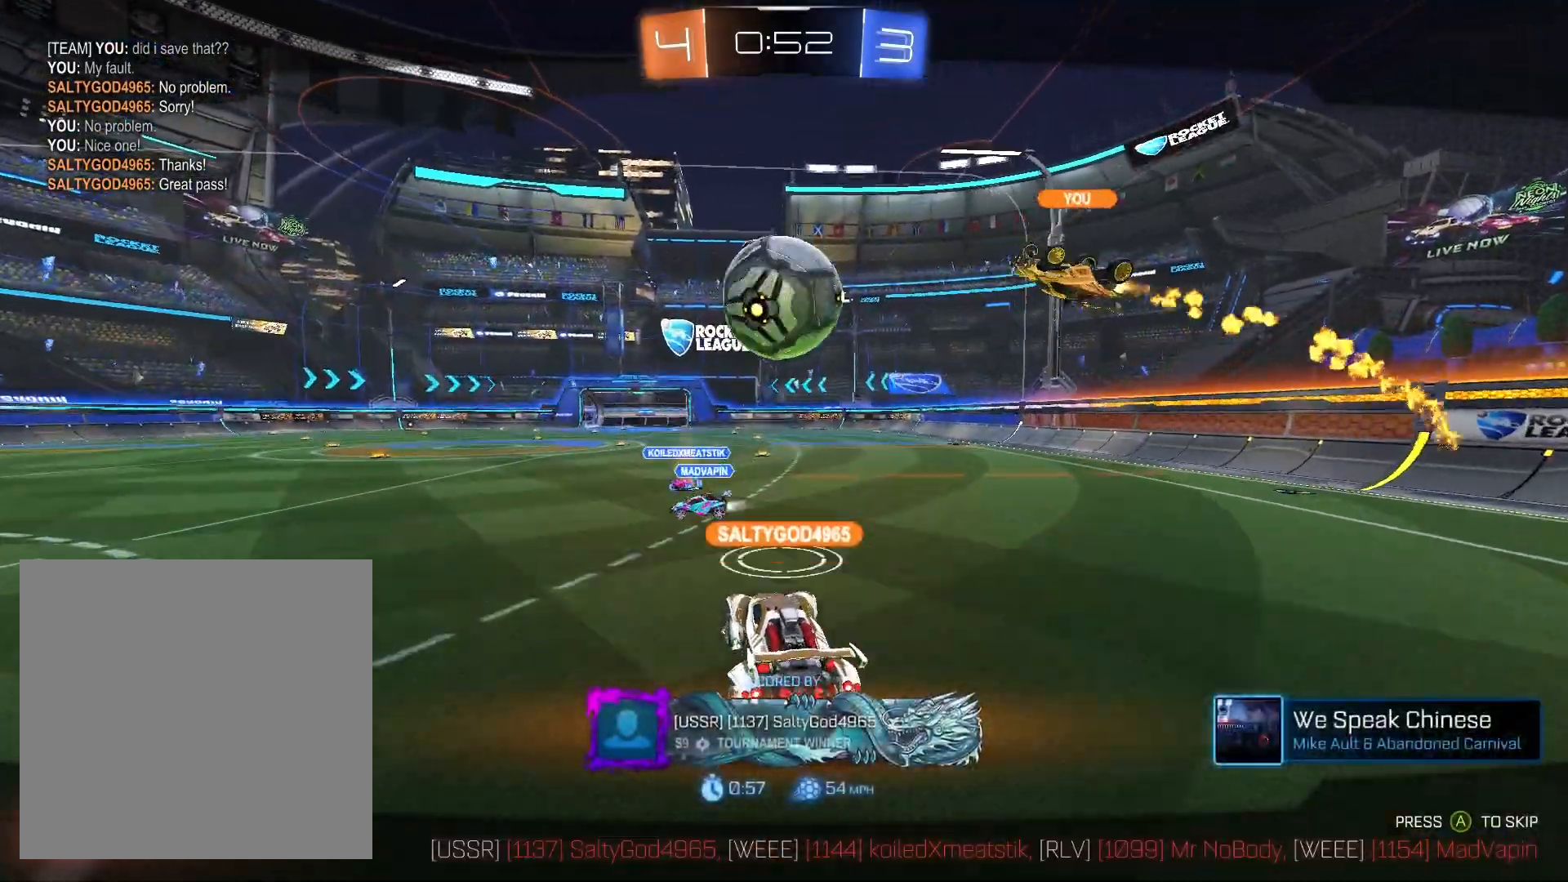
{"buttons": [], "left_stick": "center", "right_stick": "center", "events": [[233, "DPAD_DOWN", "down"], [300, "DPAD_DOWN", "up"], [367, "DPAD_LEFT", "down"], [500, "DPAD_LEFT", "up"]]}
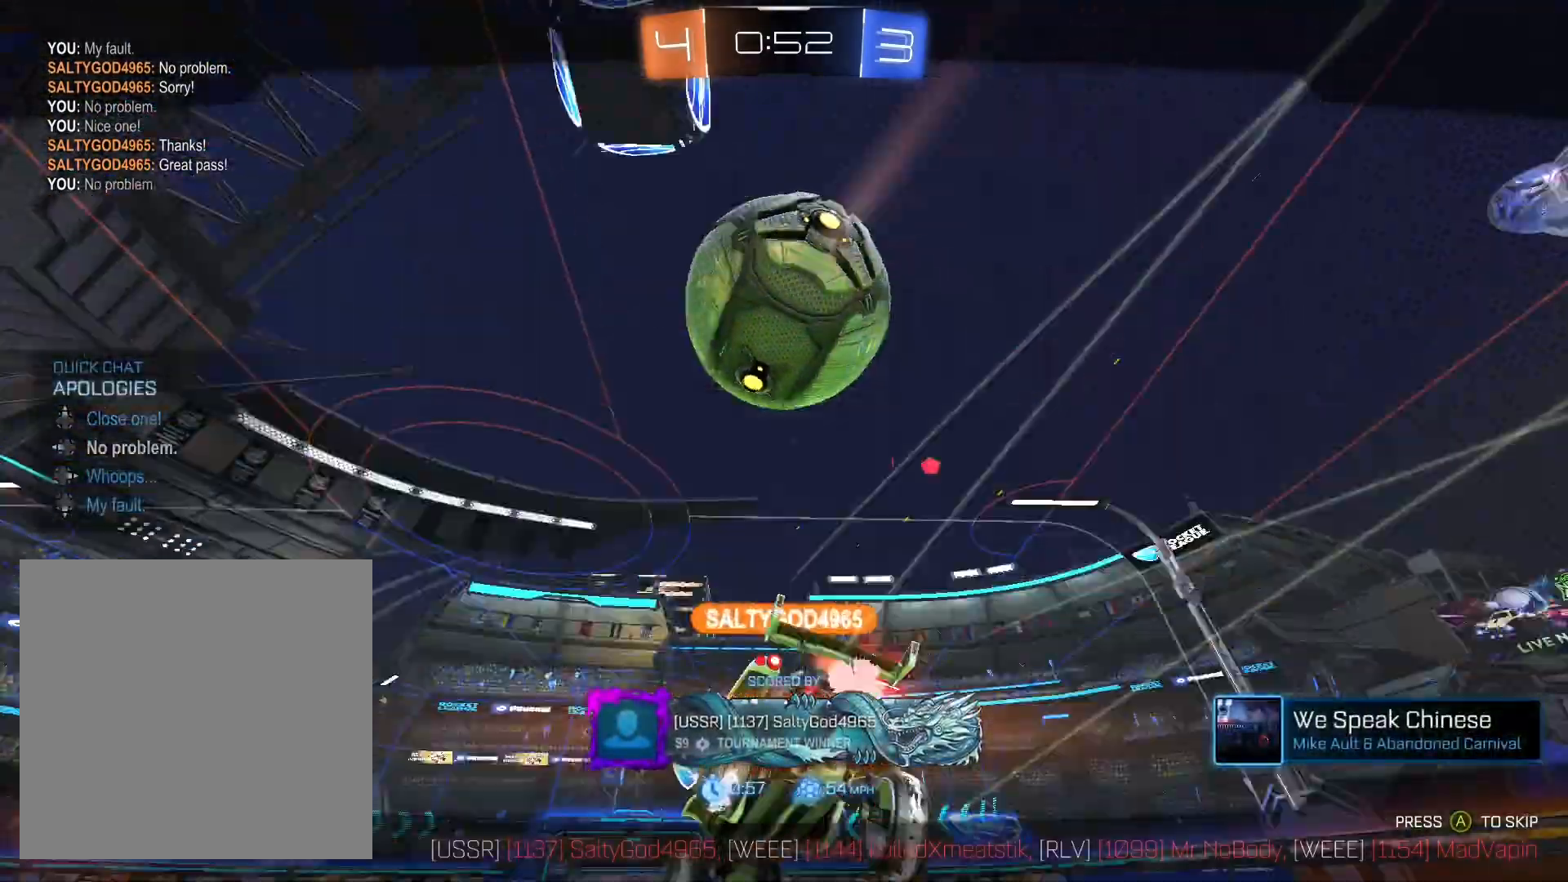
{"buttons": ["A"], "left_stick": "center", "right_stick": "center", "events": [[300, "A", "down"], [367, "A", "up"], [467, "A", "down"]]}
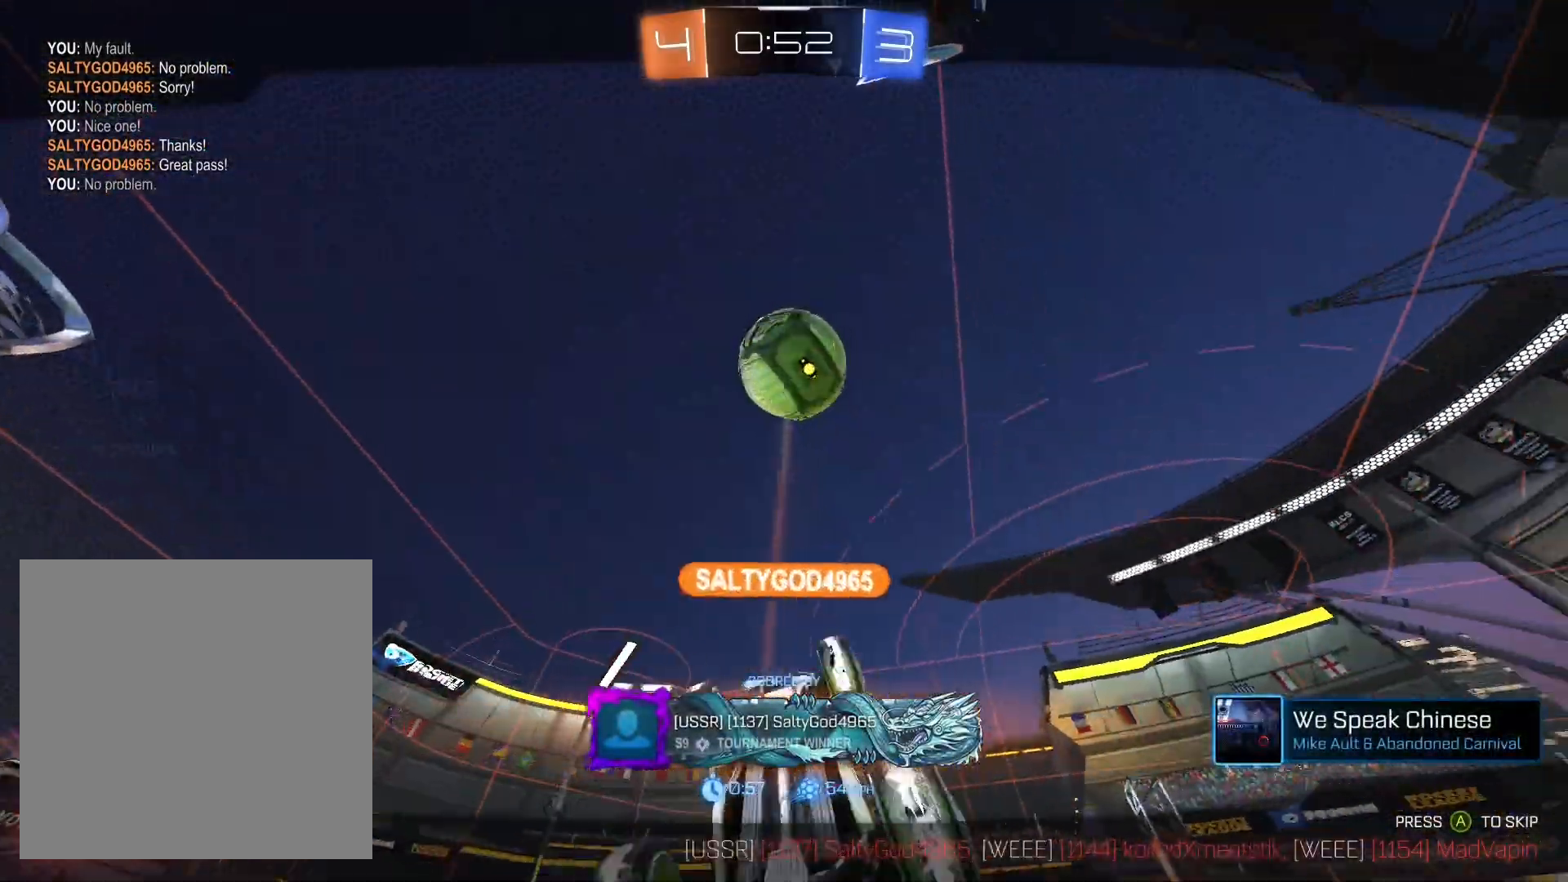
{"buttons": [], "left_stick": "center", "right_stick": "center", "events": [[33, "A", "up"]]}
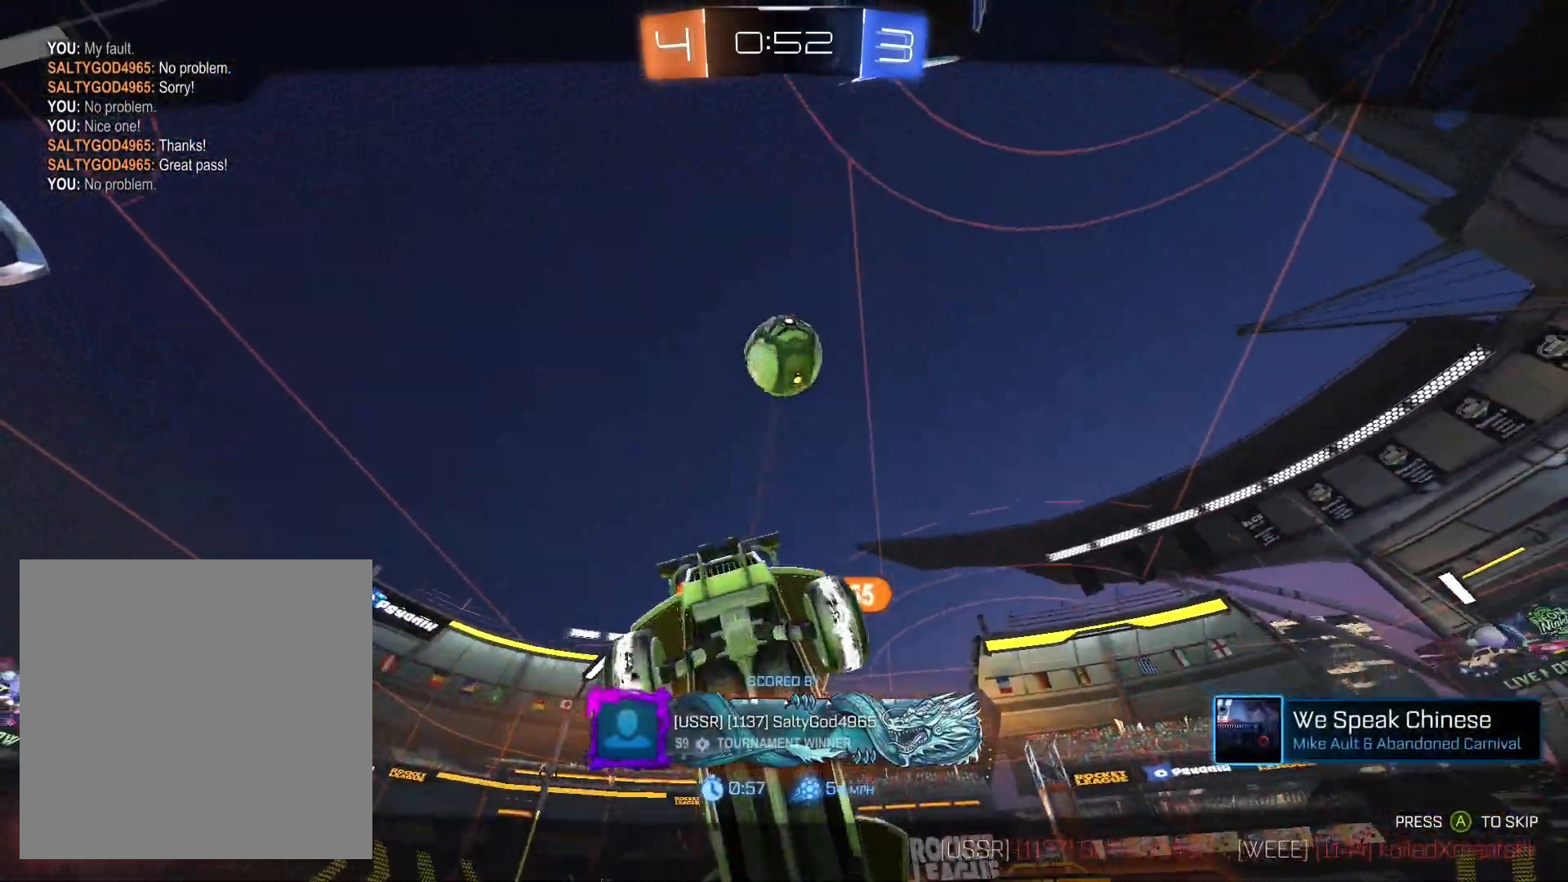
{"buttons": [], "left_stick": "center", "right_stick": "center", "events": []}
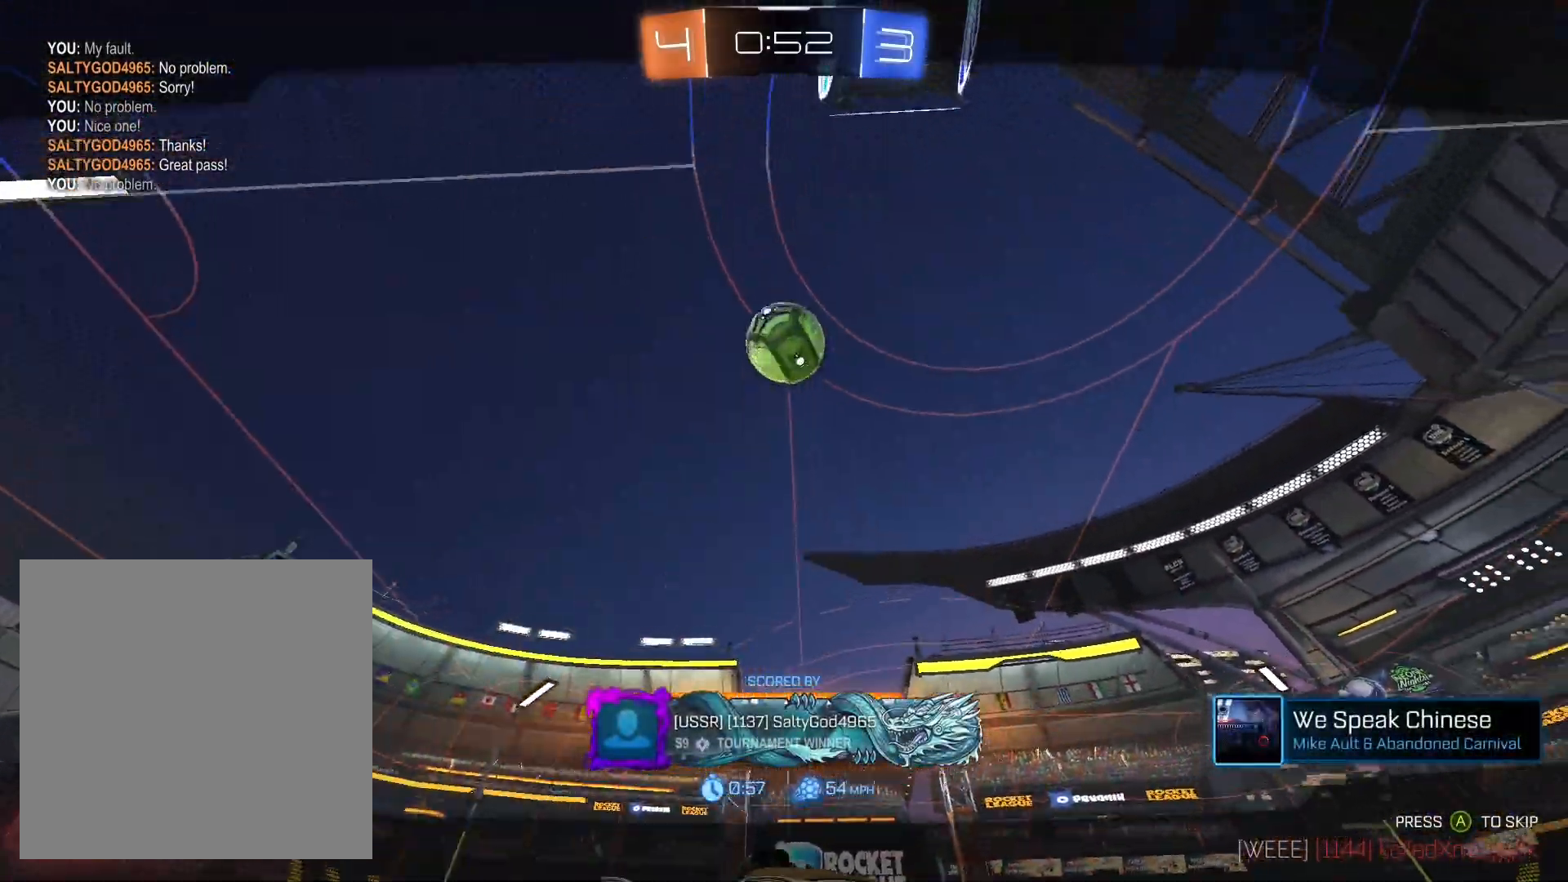
{"buttons": [], "left_stick": "center", "right_stick": "center", "events": []}
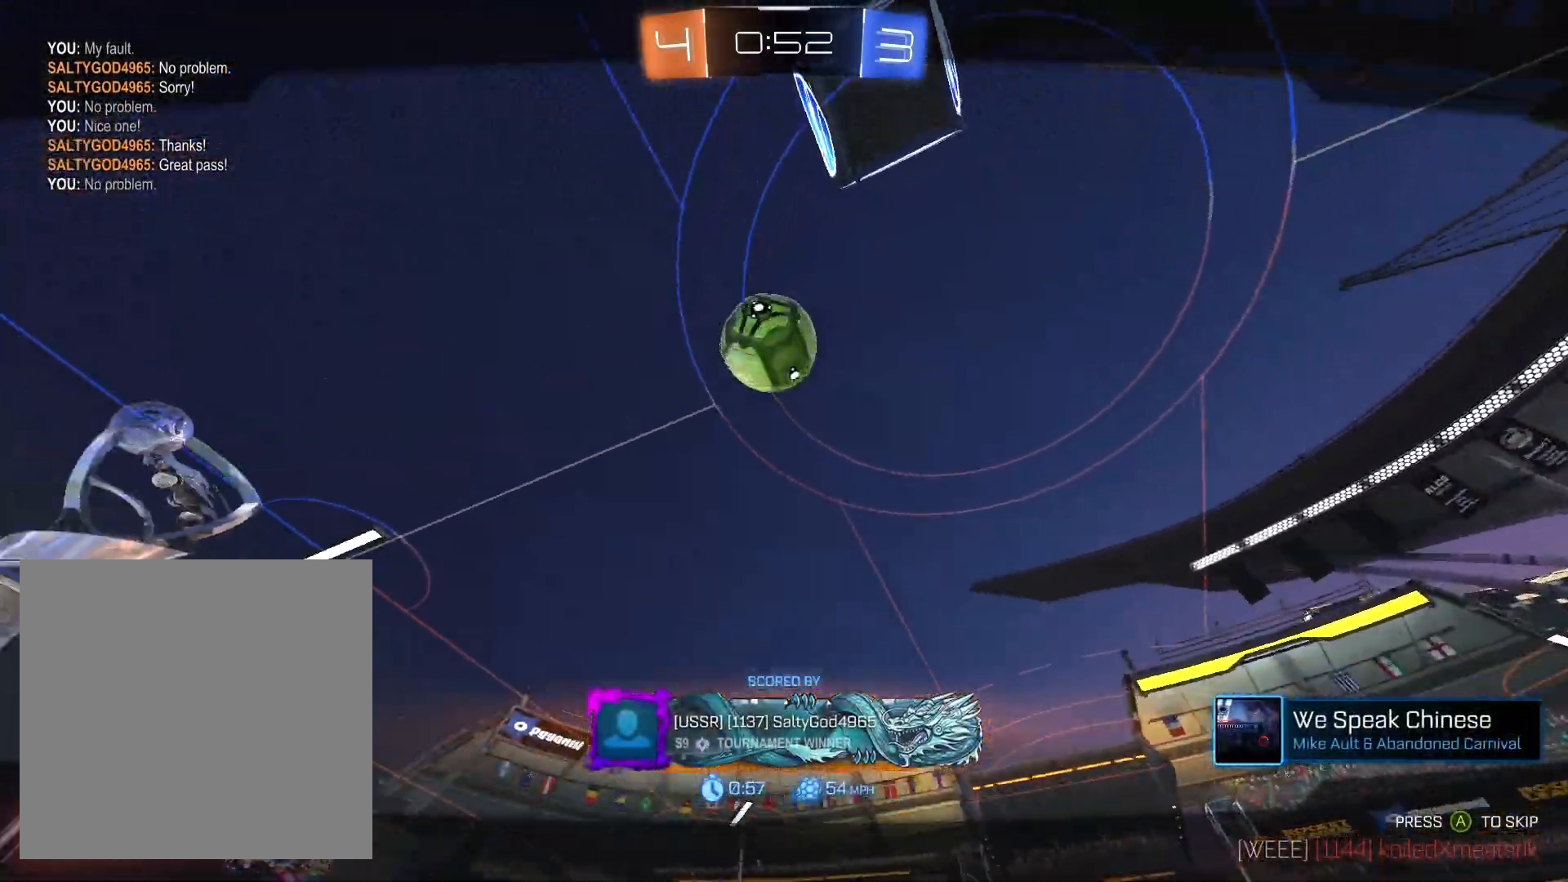
{"buttons": [], "left_stick": "center", "right_stick": "center", "events": []}
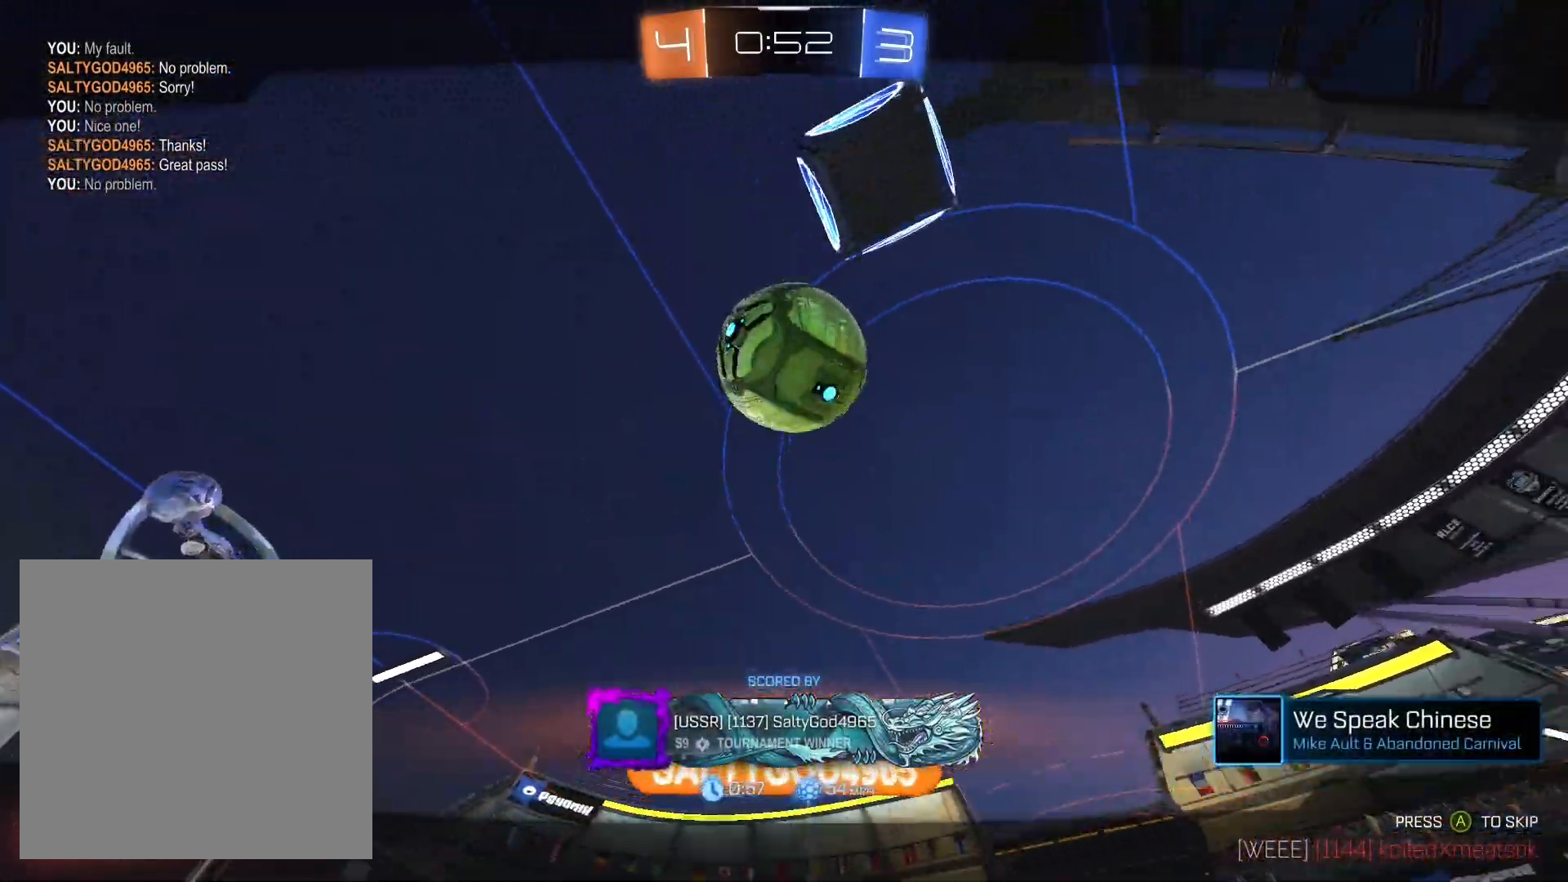
{"buttons": [], "left_stick": "center", "right_stick": "center", "events": []}
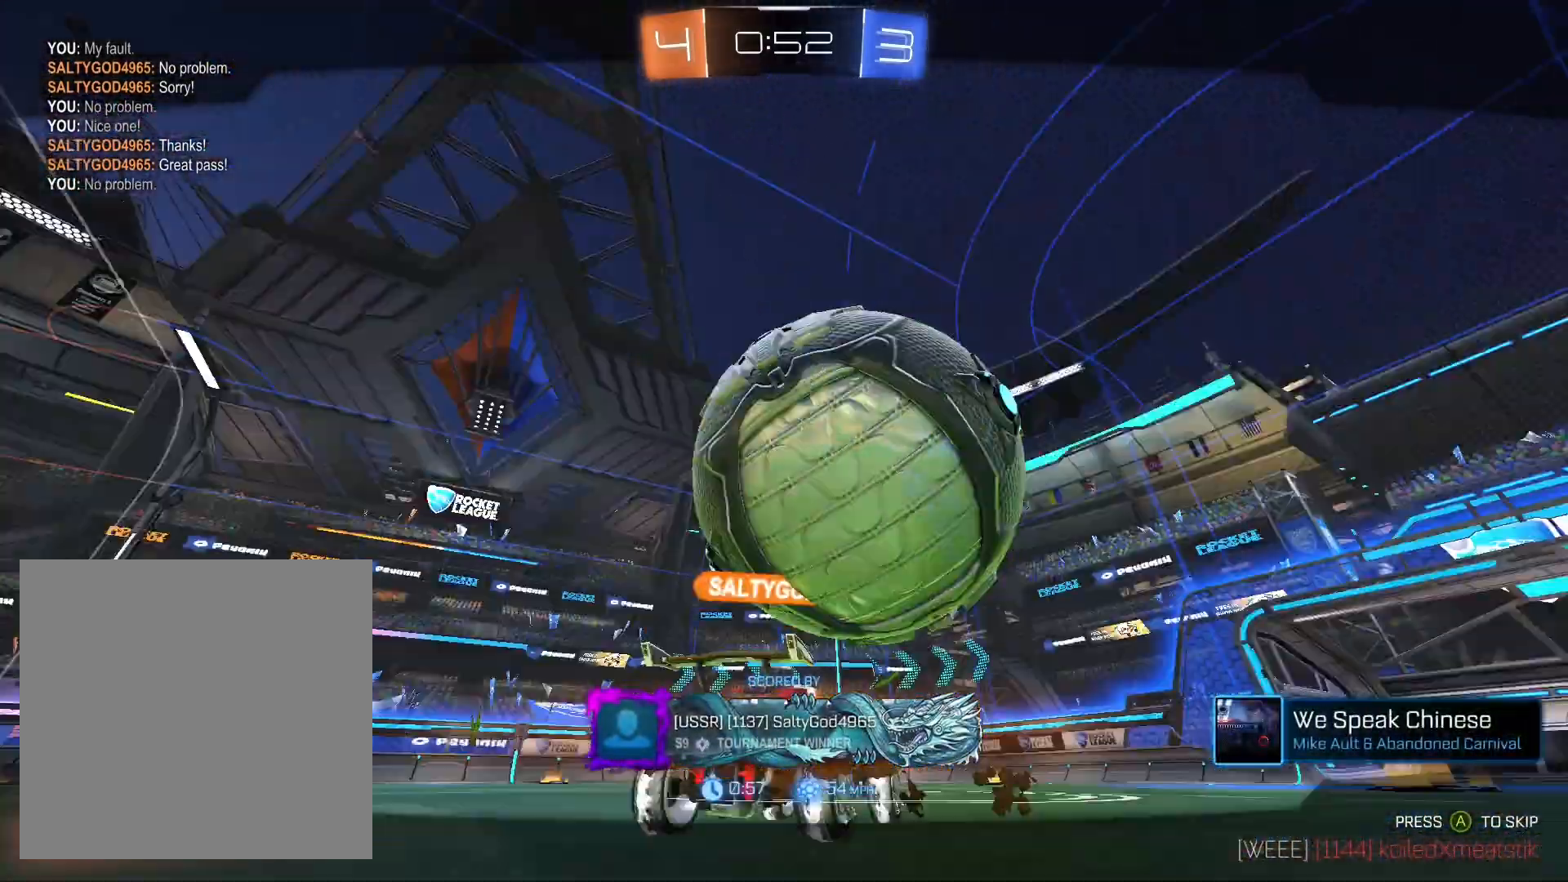
{"buttons": [], "left_stick": "center", "right_stick": "center", "events": []}
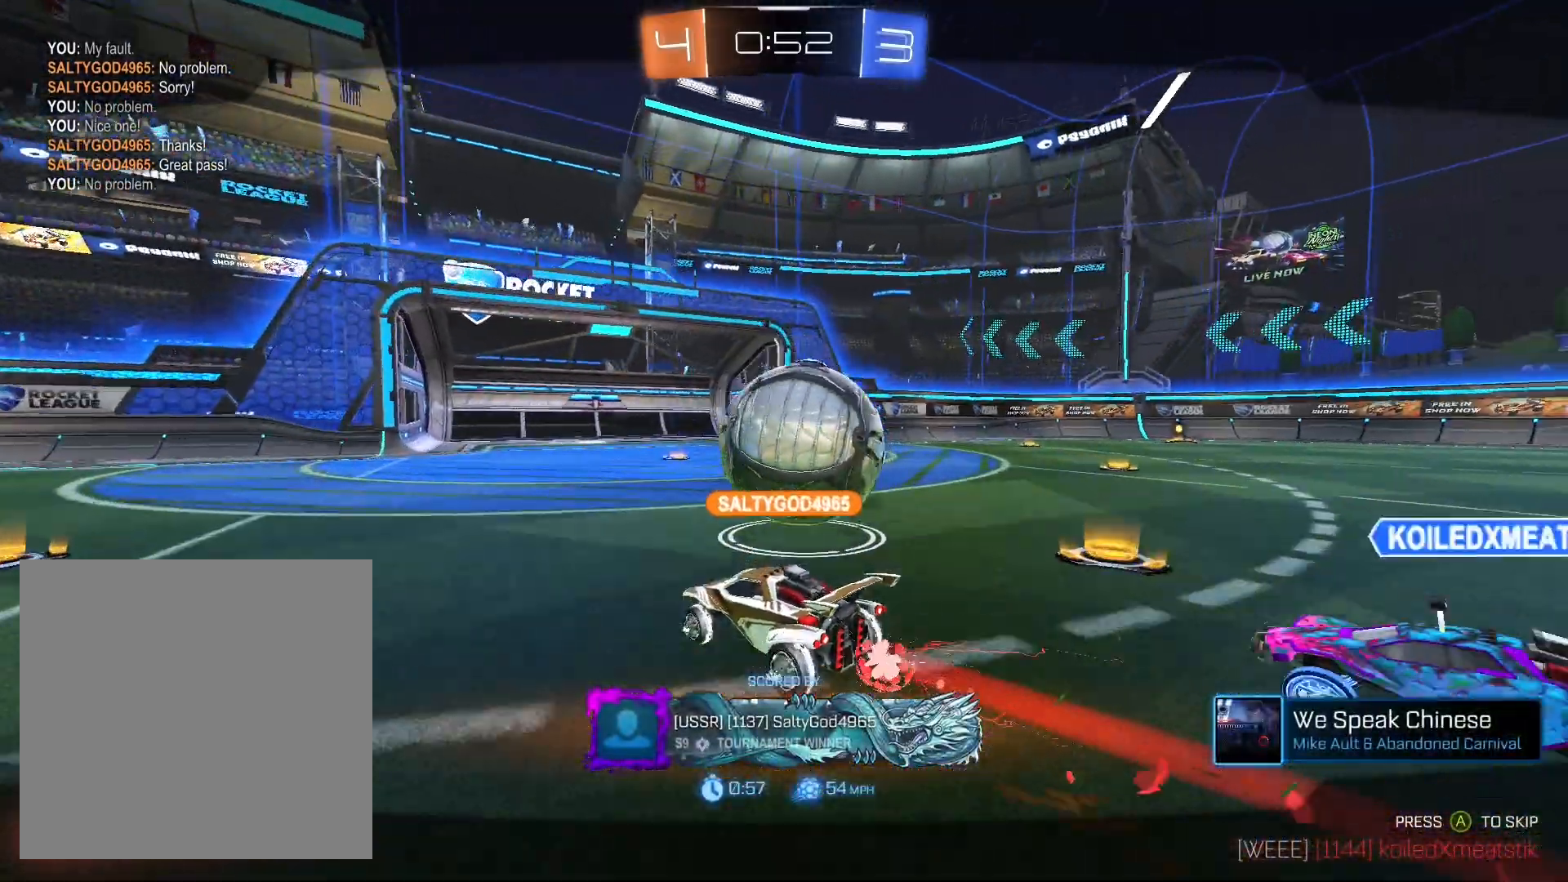
{"buttons": [], "left_stick": "center", "right_stick": "center", "events": []}
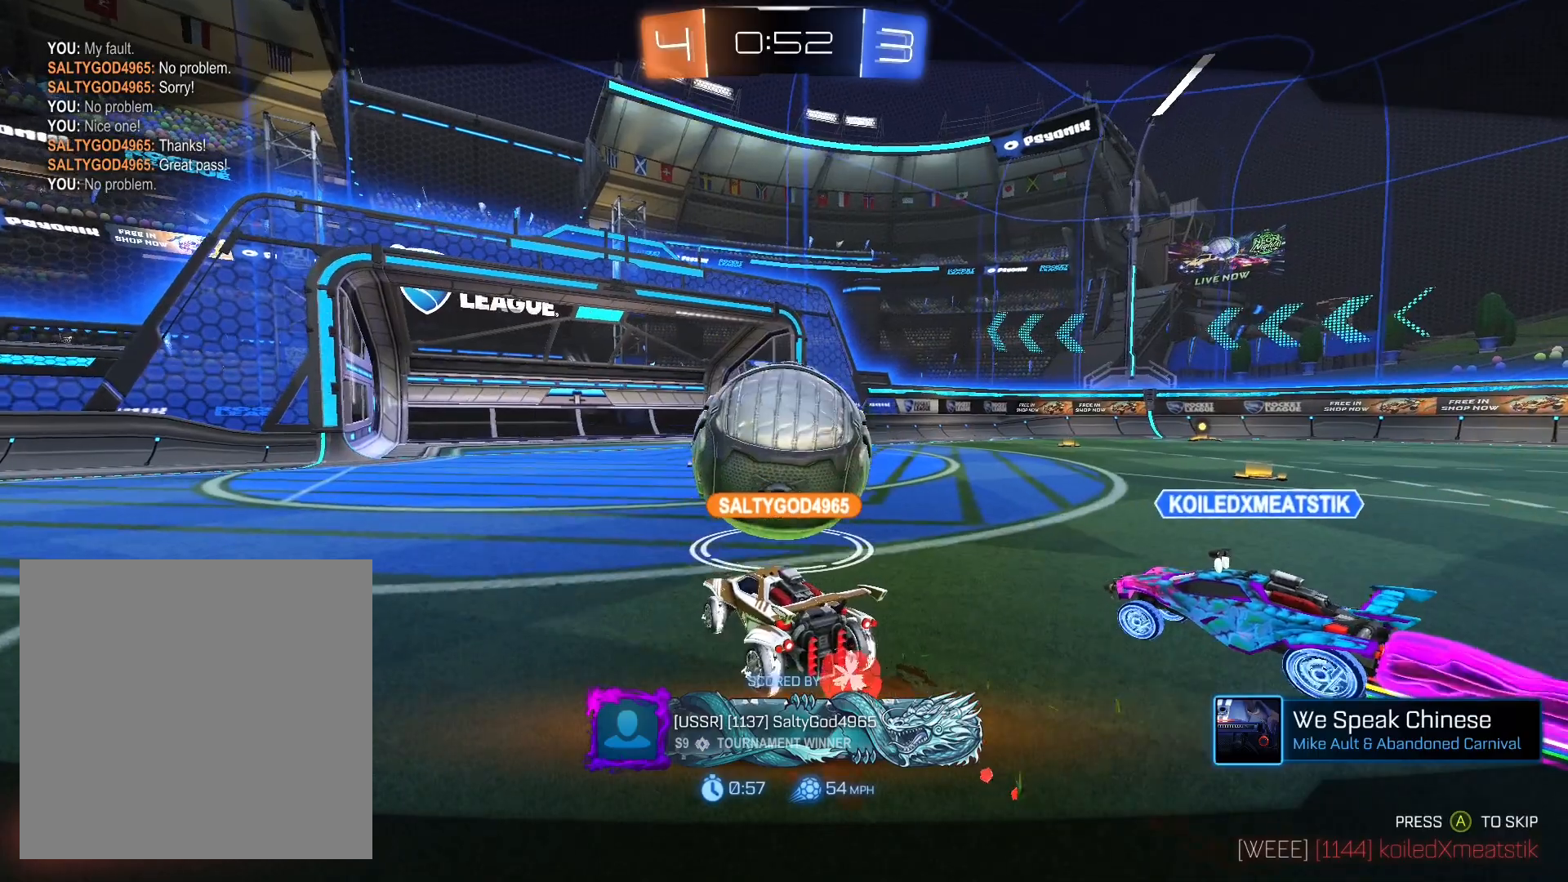
{"buttons": [], "left_stick": "center", "right_stick": "center", "events": []}
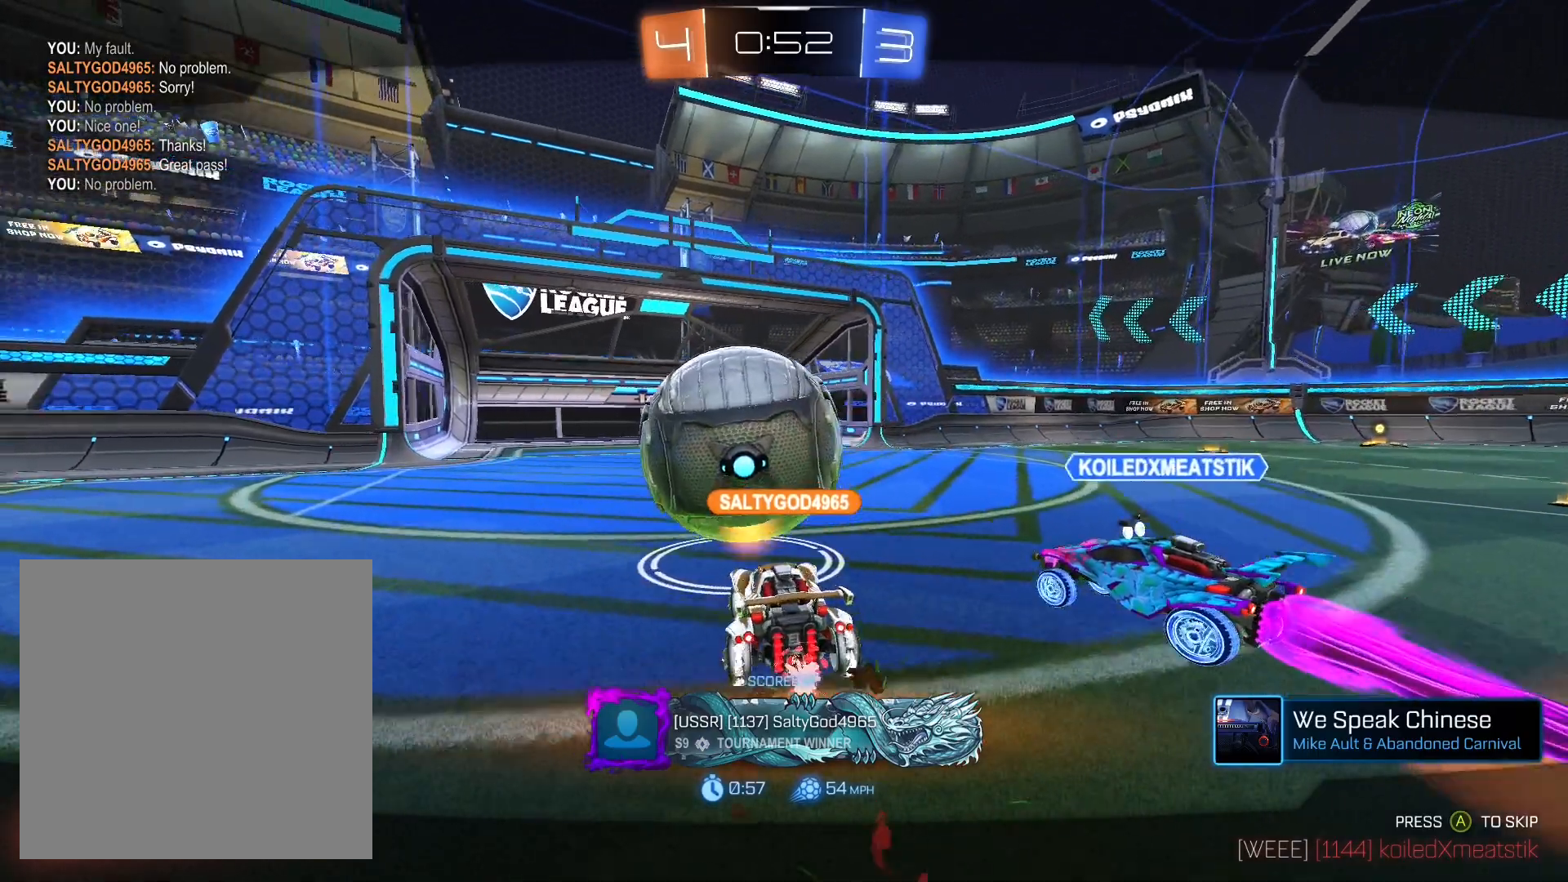
{"buttons": [], "left_stick": "center", "right_stick": "center", "events": []}
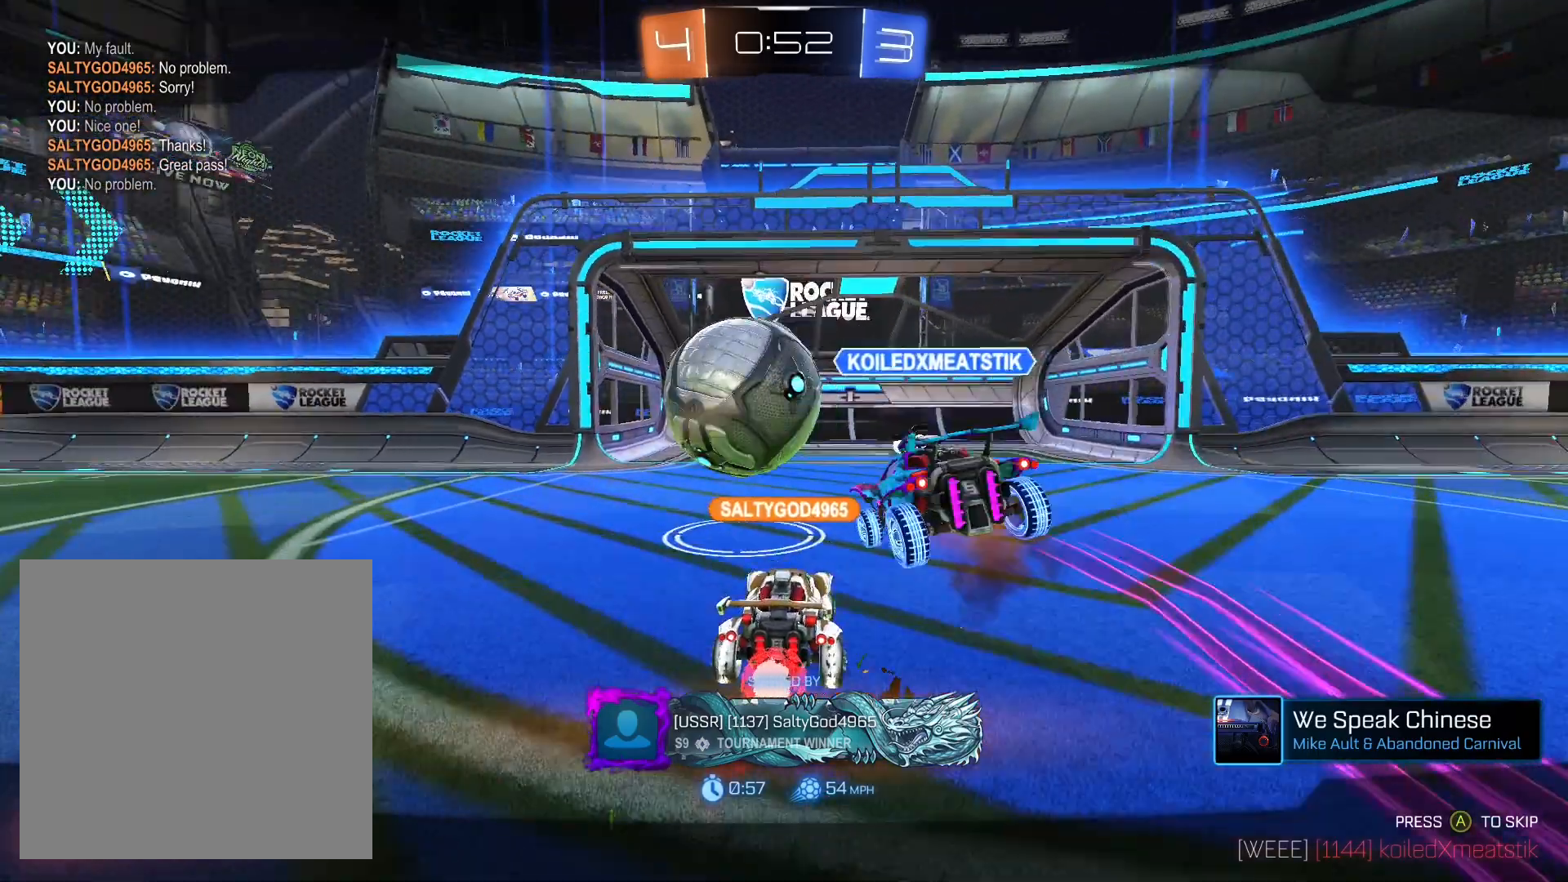
{"buttons": [], "left_stick": "center", "right_stick": "center", "events": []}
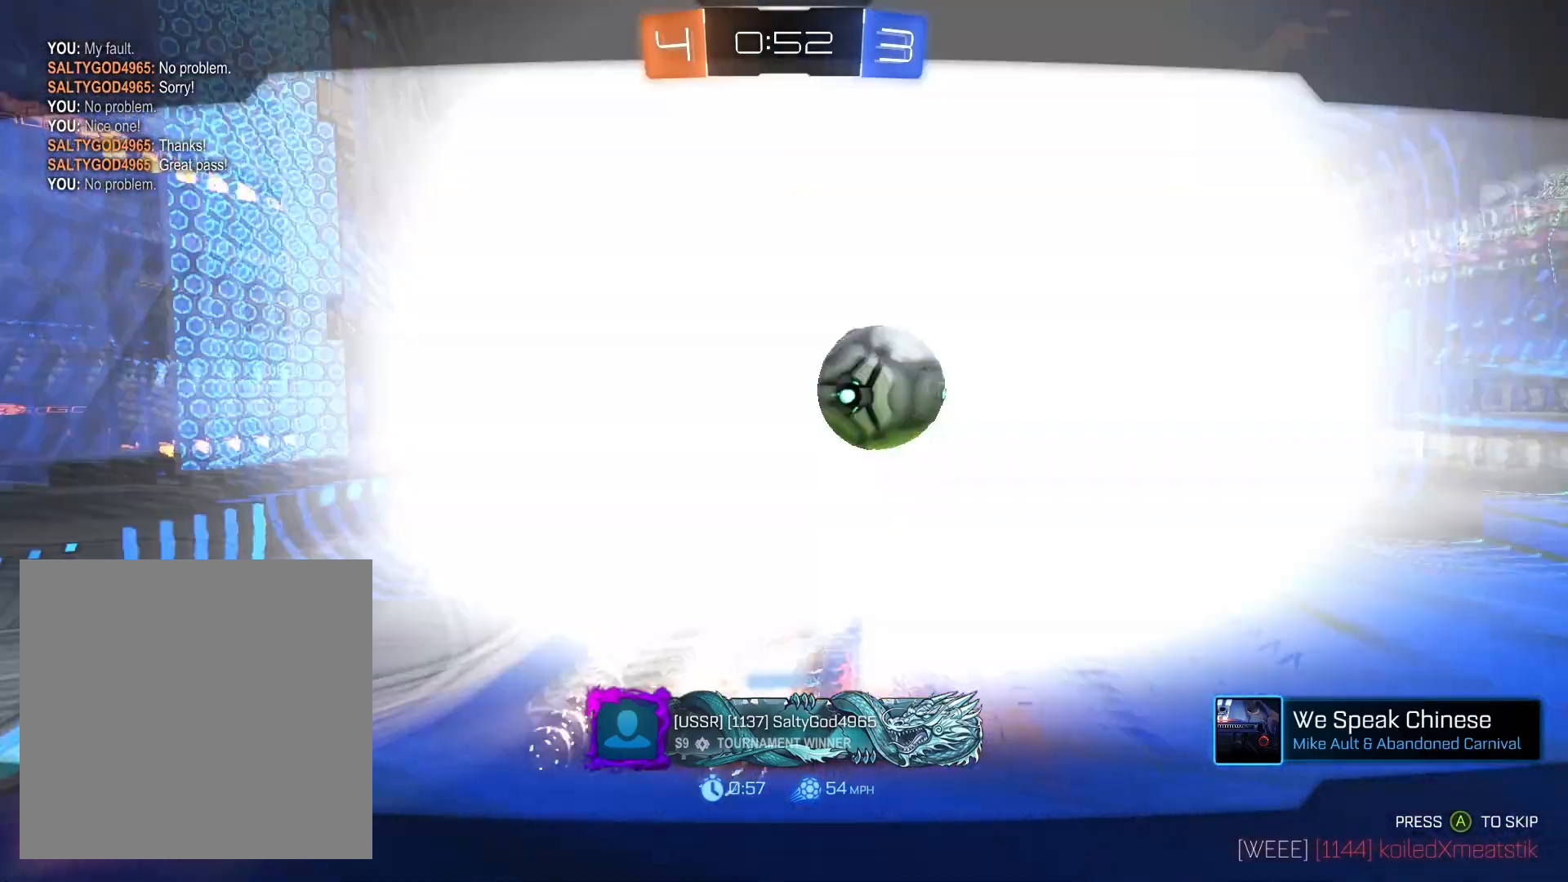
{"buttons": [], "left_stick": "center", "right_stick": "center", "events": []}
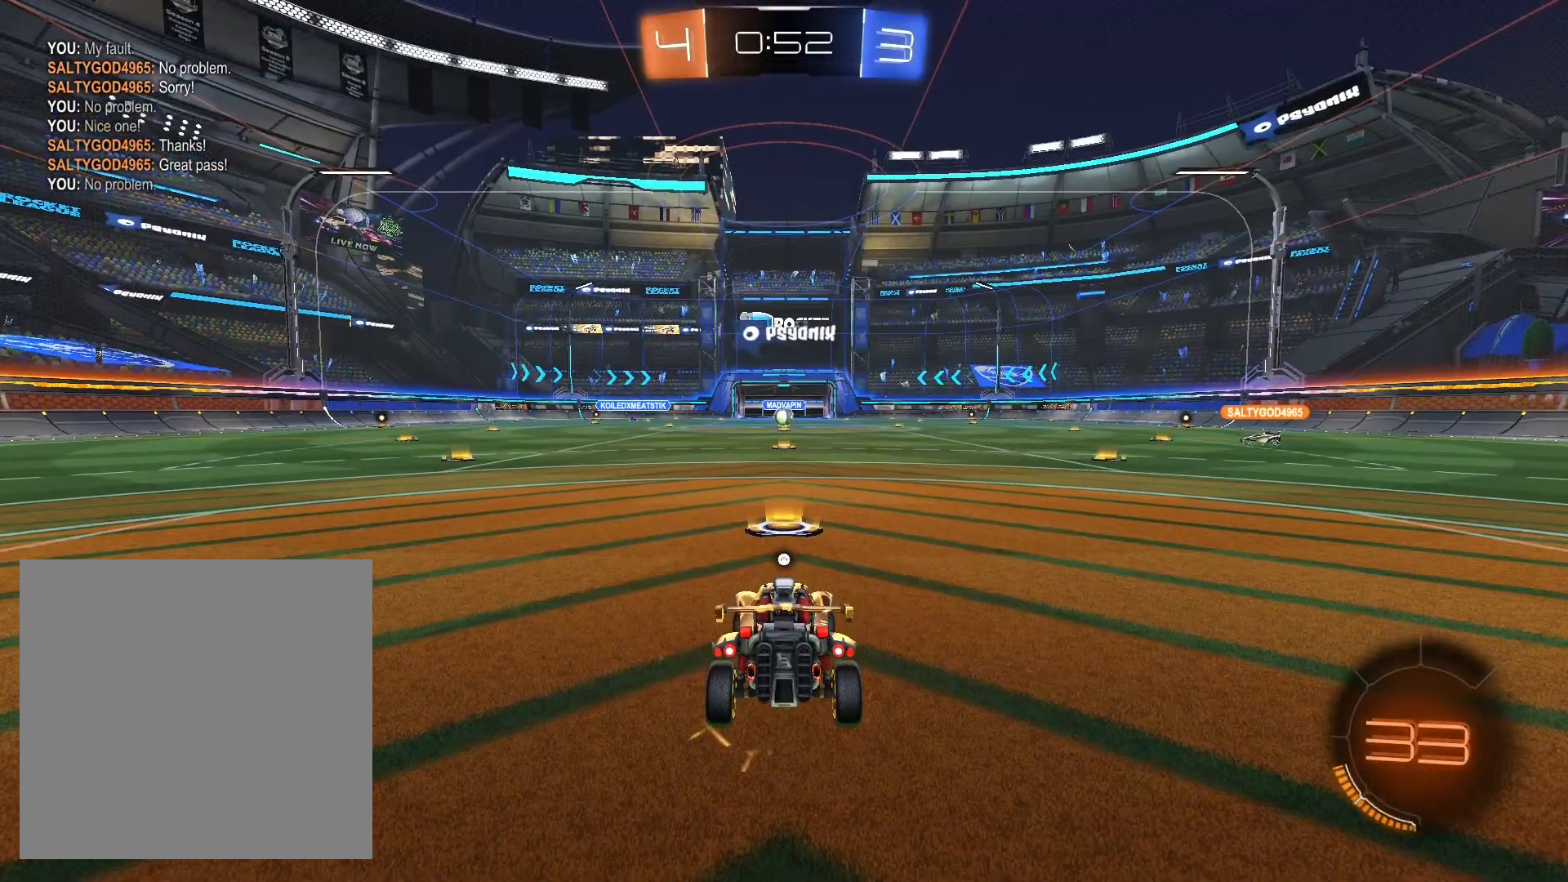
{"buttons": [], "left_stick": "right", "right_stick": "center", "events": [[167, "Y", "down"], [233, "Y", "up"], [500, "left_stick", "right"]]}
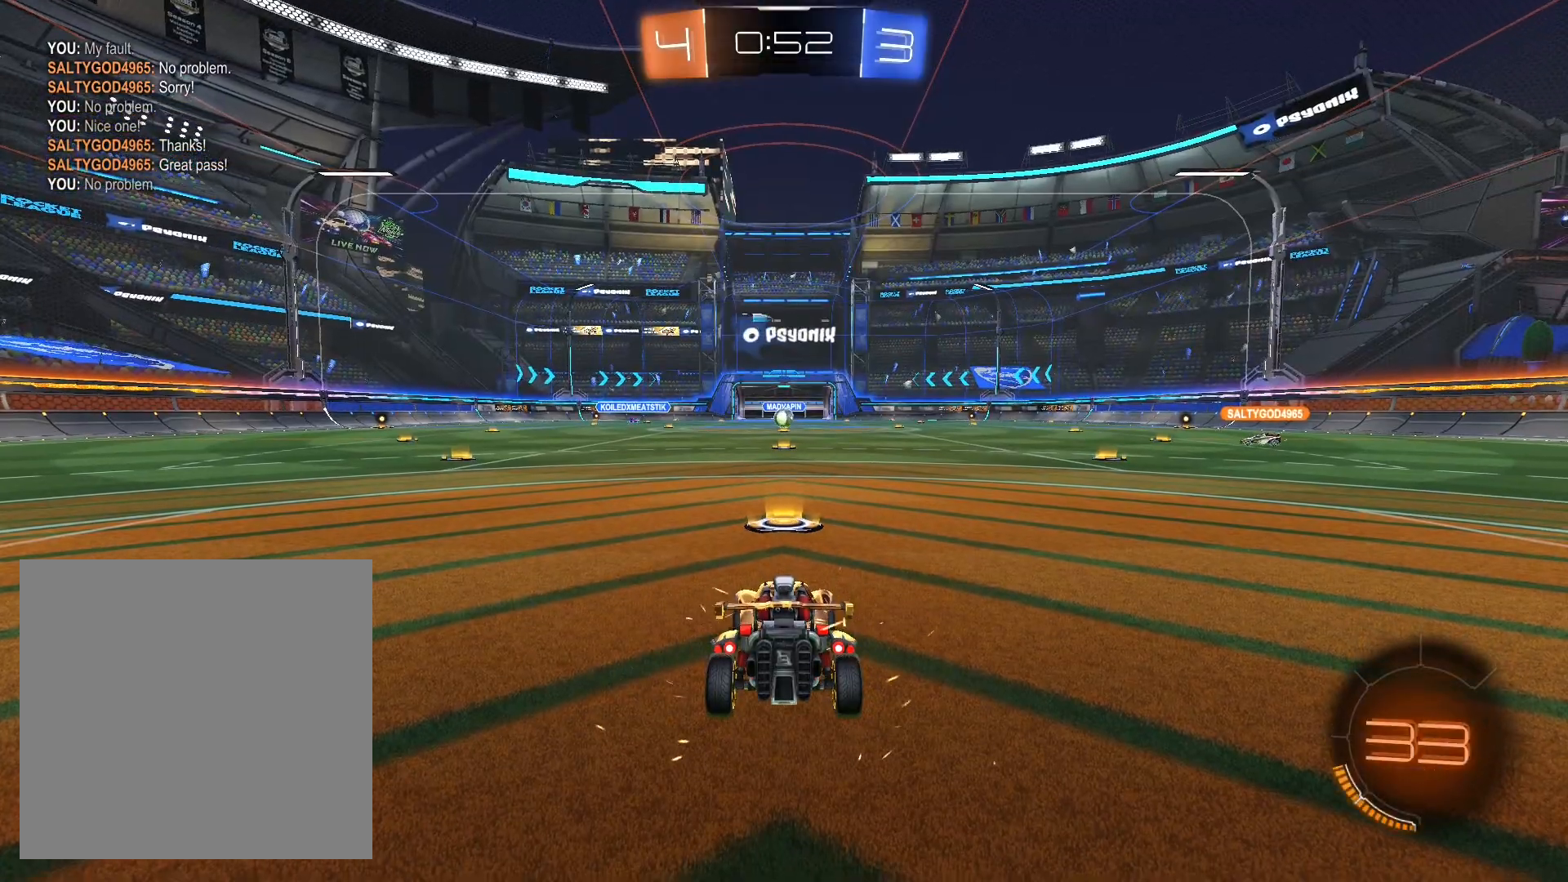
{"buttons": ["R2"], "left_stick": "up-right", "right_stick": "center", "events": [[33, "R2", "down"], [133, "left_stick", "left"], [267, "left_stick", "right"], [433, "left_stick", "left"], [500, "left_stick", "up-right"]]}
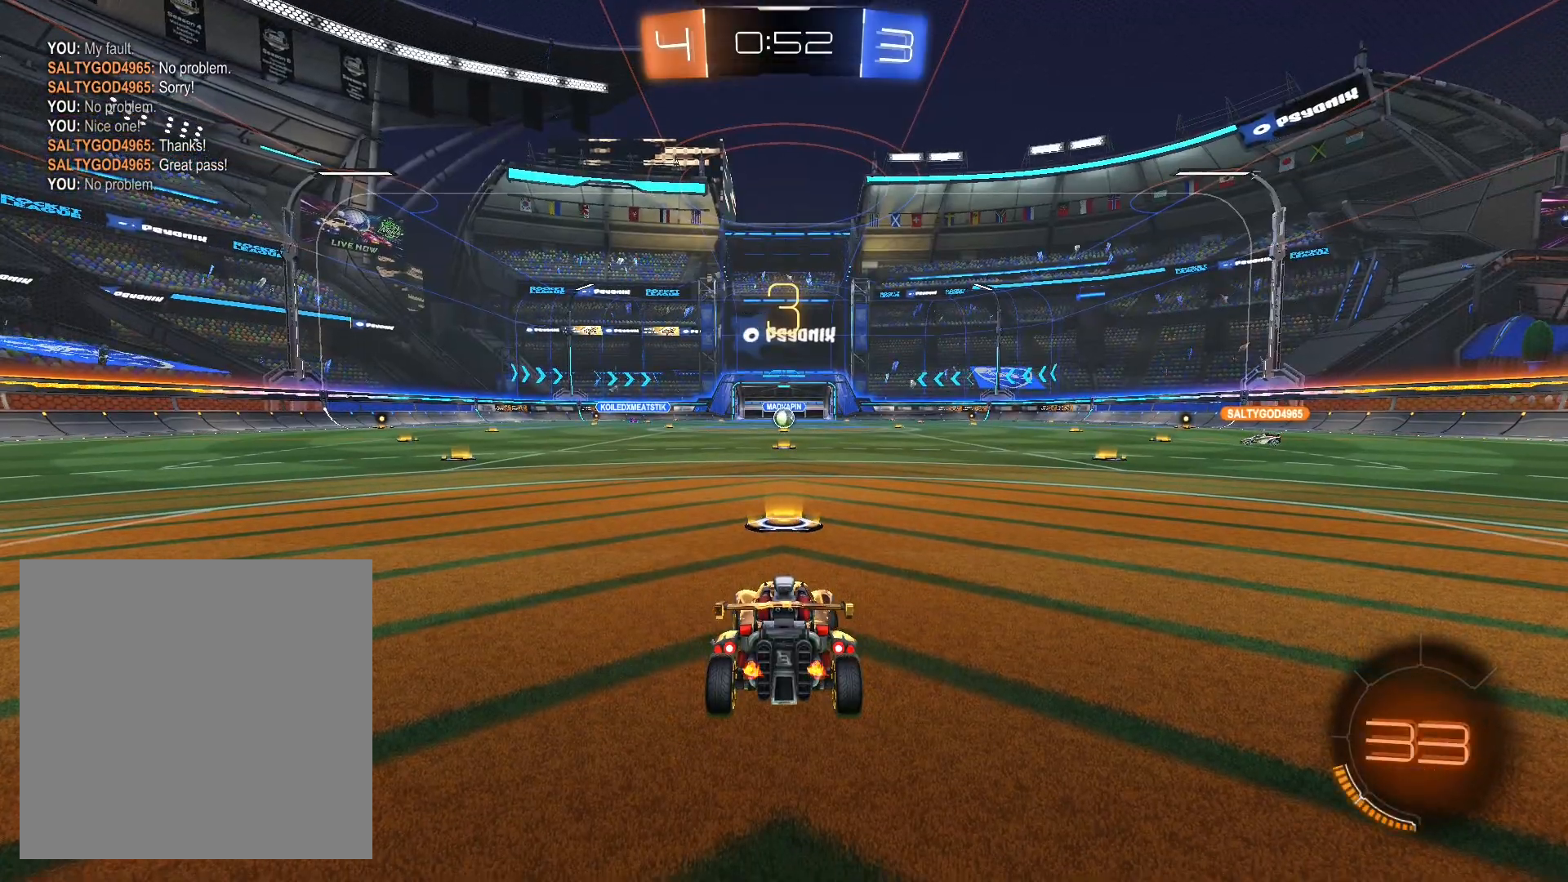
{"buttons": ["R2"], "left_stick": "right", "right_stick": "center", "events": [[67, "left_stick", "right"], [333, "left_stick", "down-left"], [433, "left_stick", "right"]]}
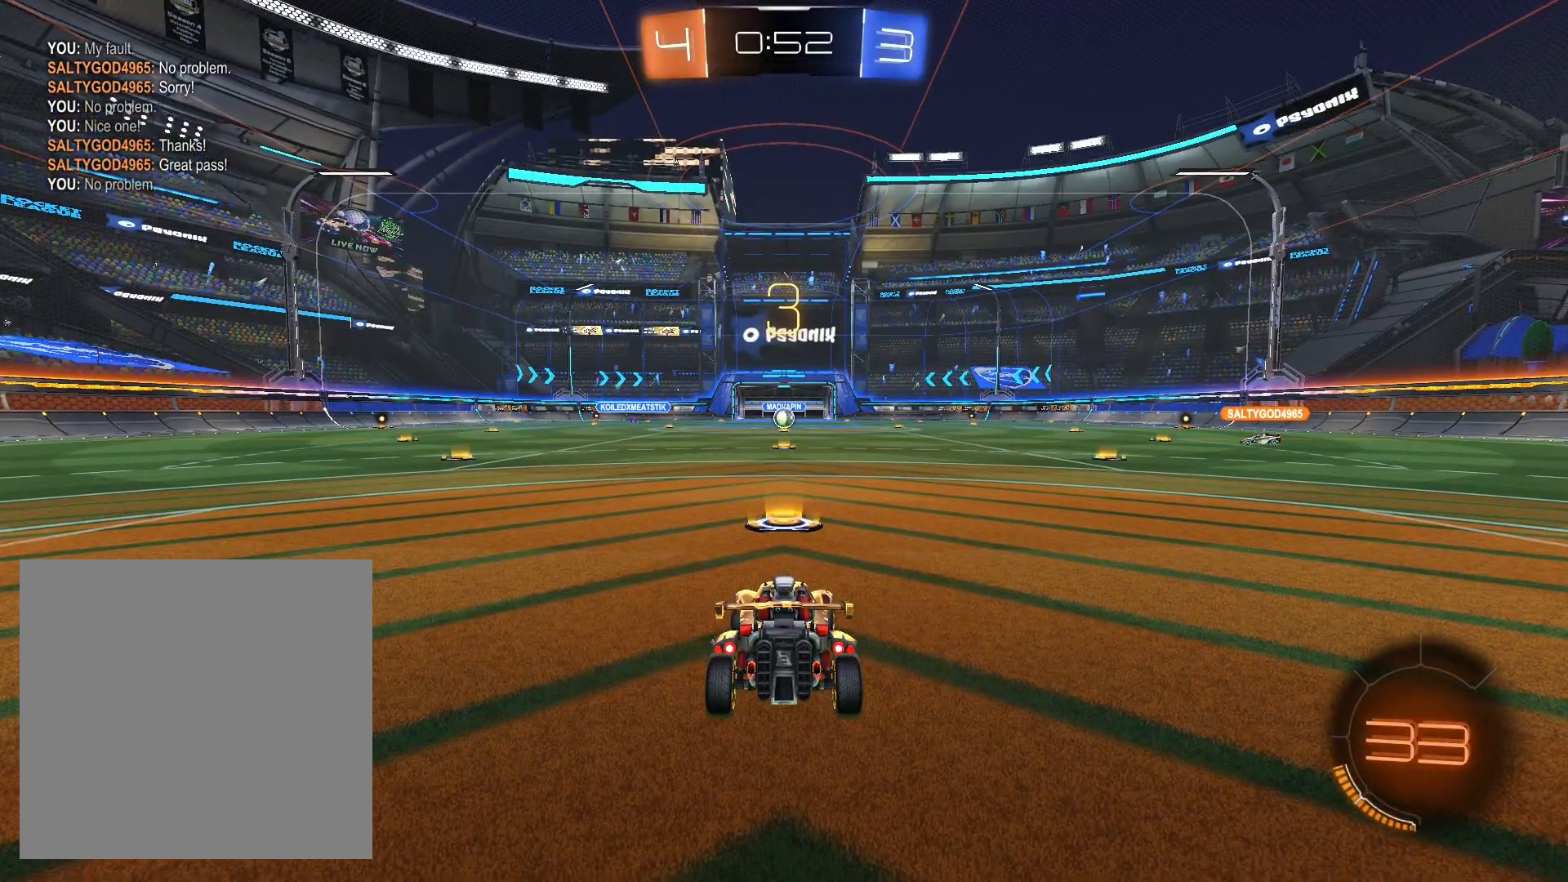
{"buttons": ["R2"], "left_stick": "up-left", "right_stick": "center", "events": [[67, "left_stick", "left"], [133, "left_stick", "right"], [267, "left_stick", "left"], [333, "left_stick", "down-right"], [467, "left_stick", "up-left"]]}
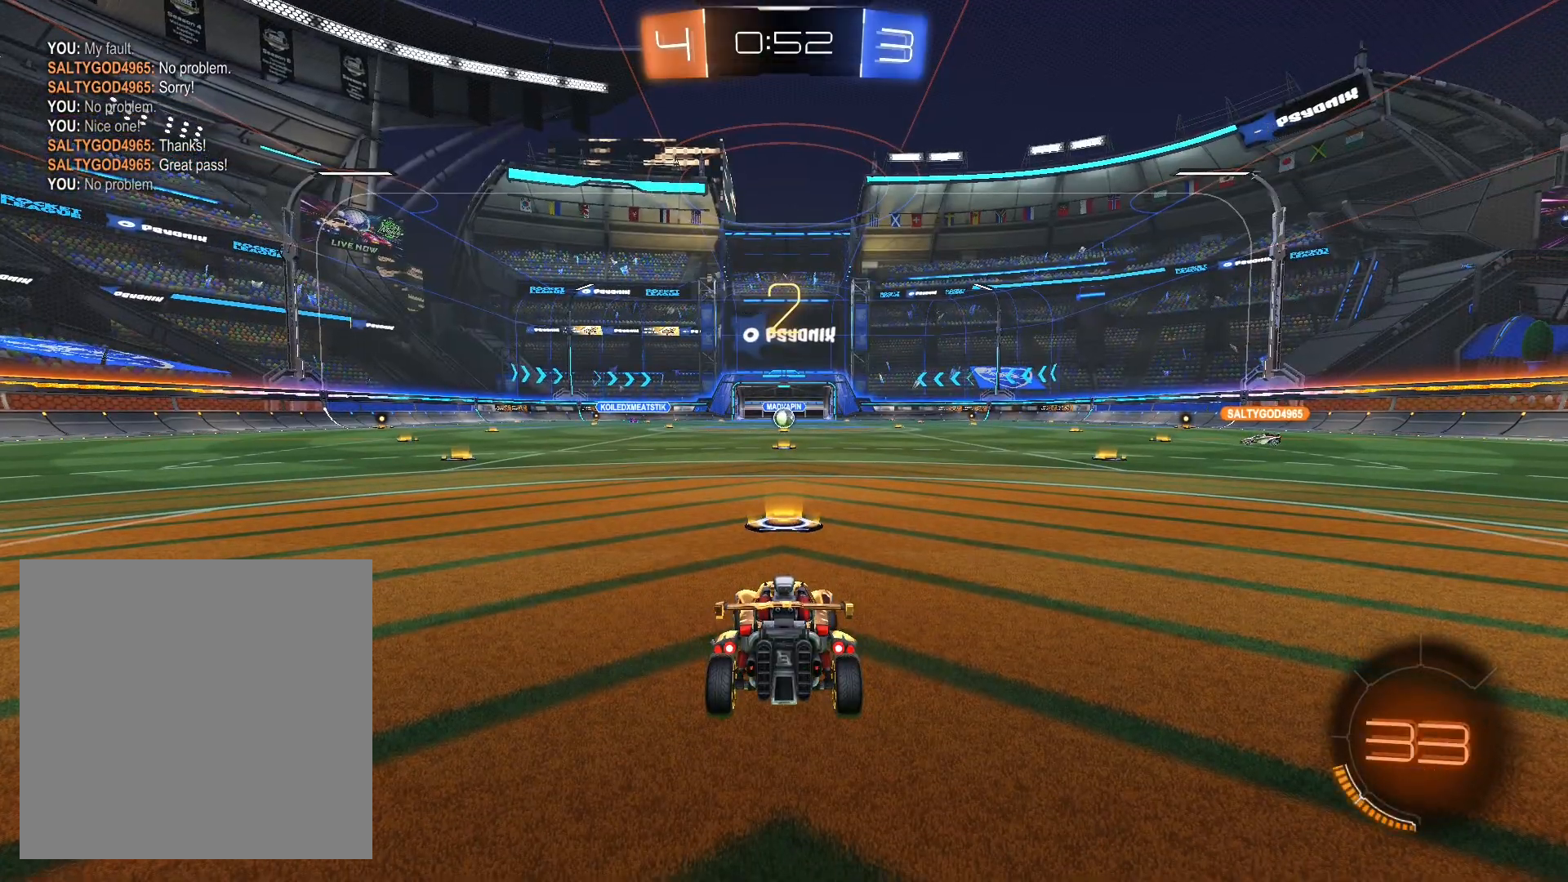
{"buttons": ["R2"], "left_stick": "center", "right_stick": "center", "events": [[33, "left_stick", "down-right"], [133, "left_stick", "up-left"], [233, "left_stick", "right"], [333, "left_stick", "up-left"], [467, "left_stick", "center"]]}
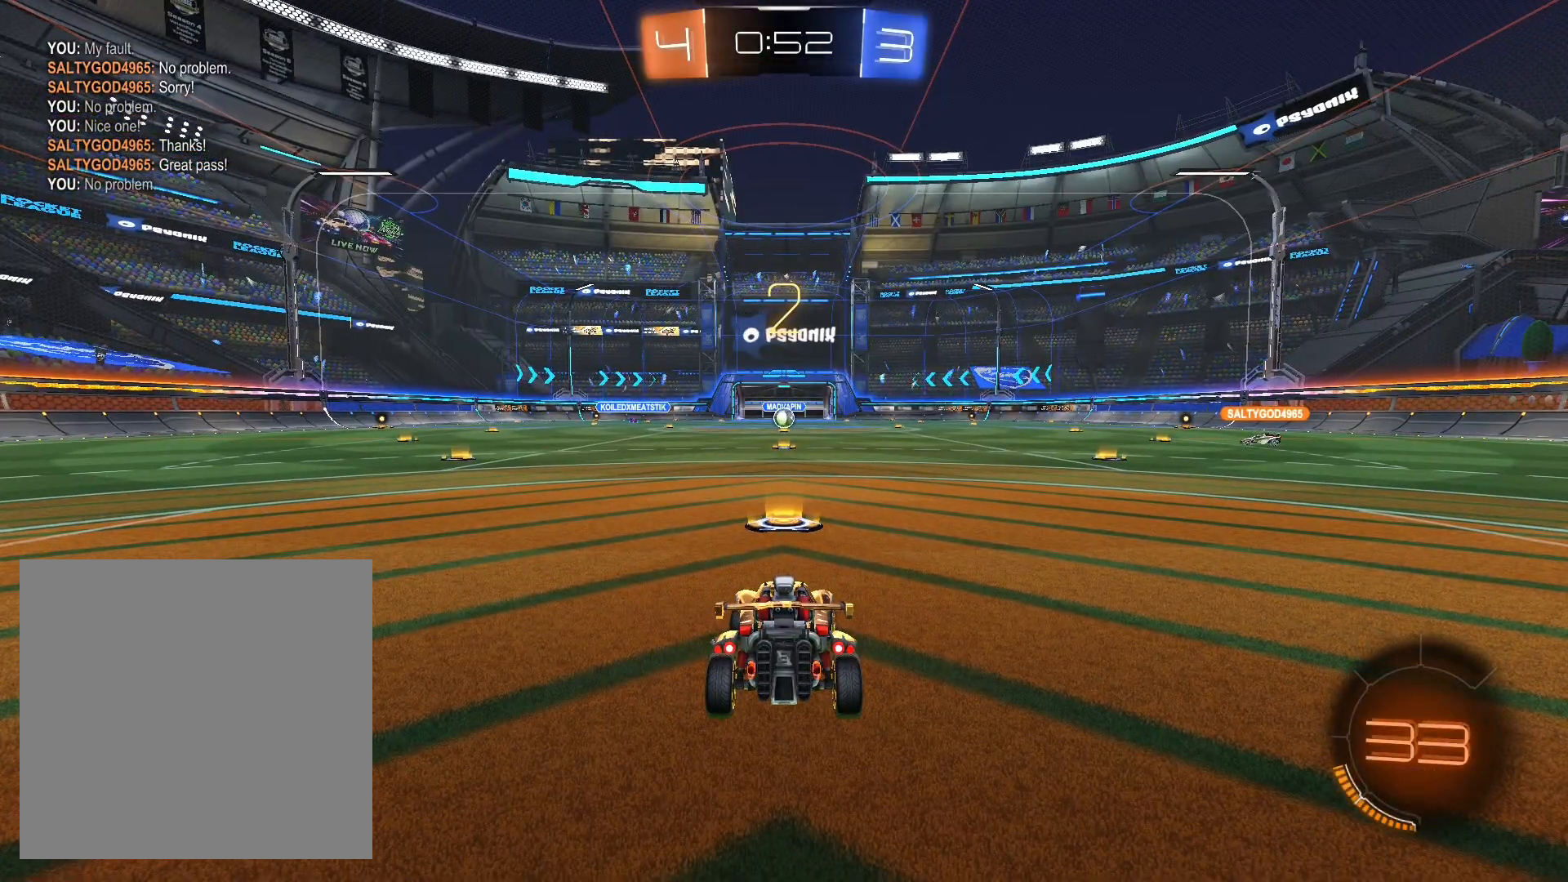
{"buttons": ["R2"], "left_stick": "center", "right_stick": "center", "events": [[33, "left_stick", "up-left"], [100, "left_stick", "right"], [200, "left_stick", "up-left"], [300, "left_stick", "down-right"], [400, "left_stick", "center"]]}
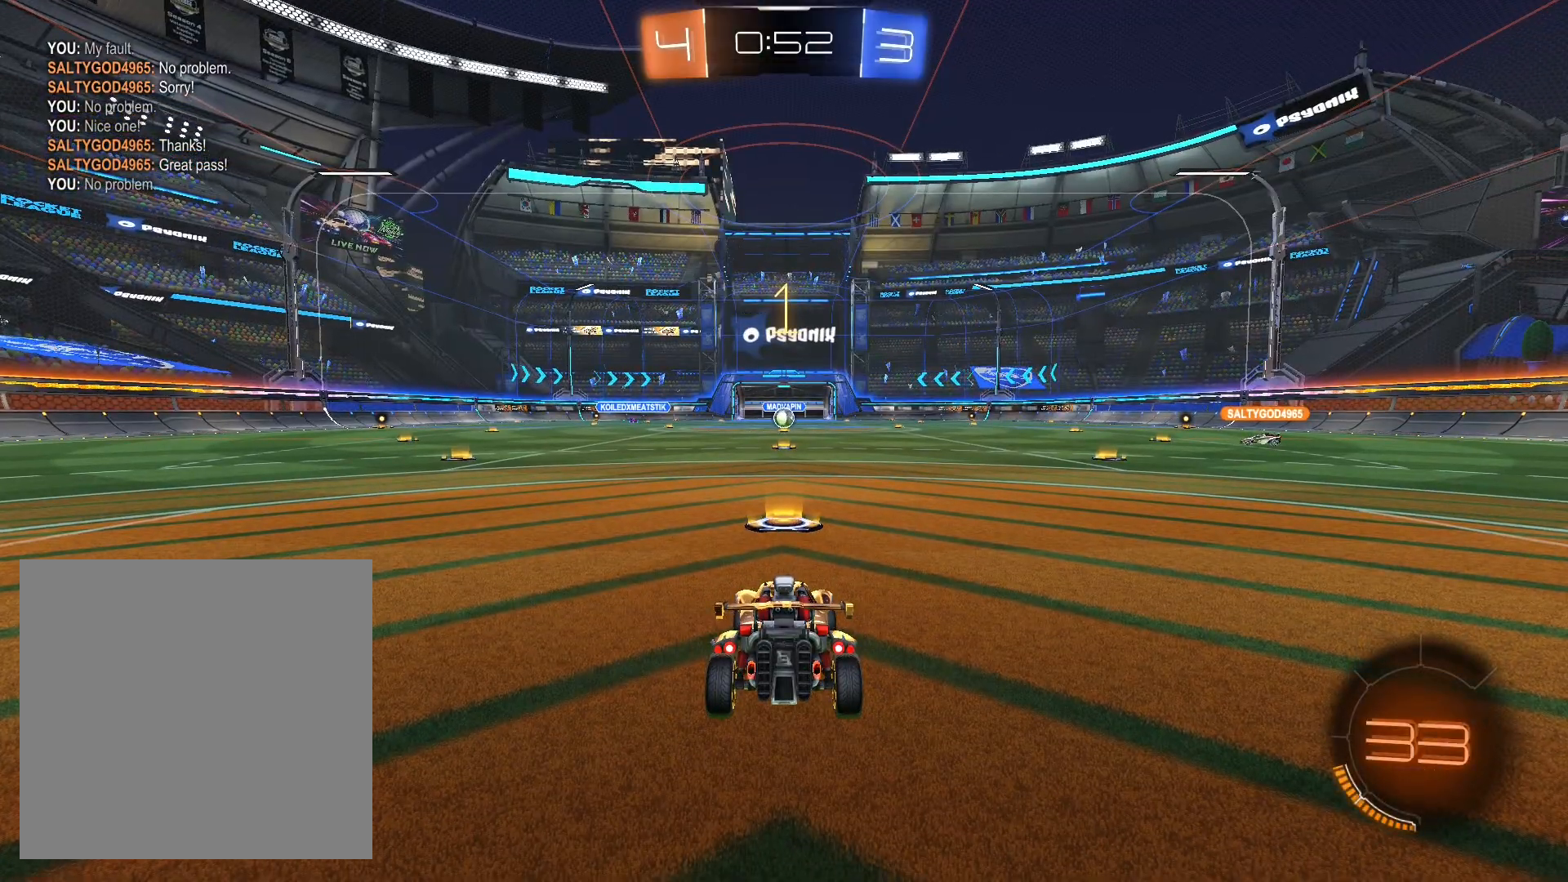
{"buttons": ["R2"], "left_stick": "center", "right_stick": "center", "events": []}
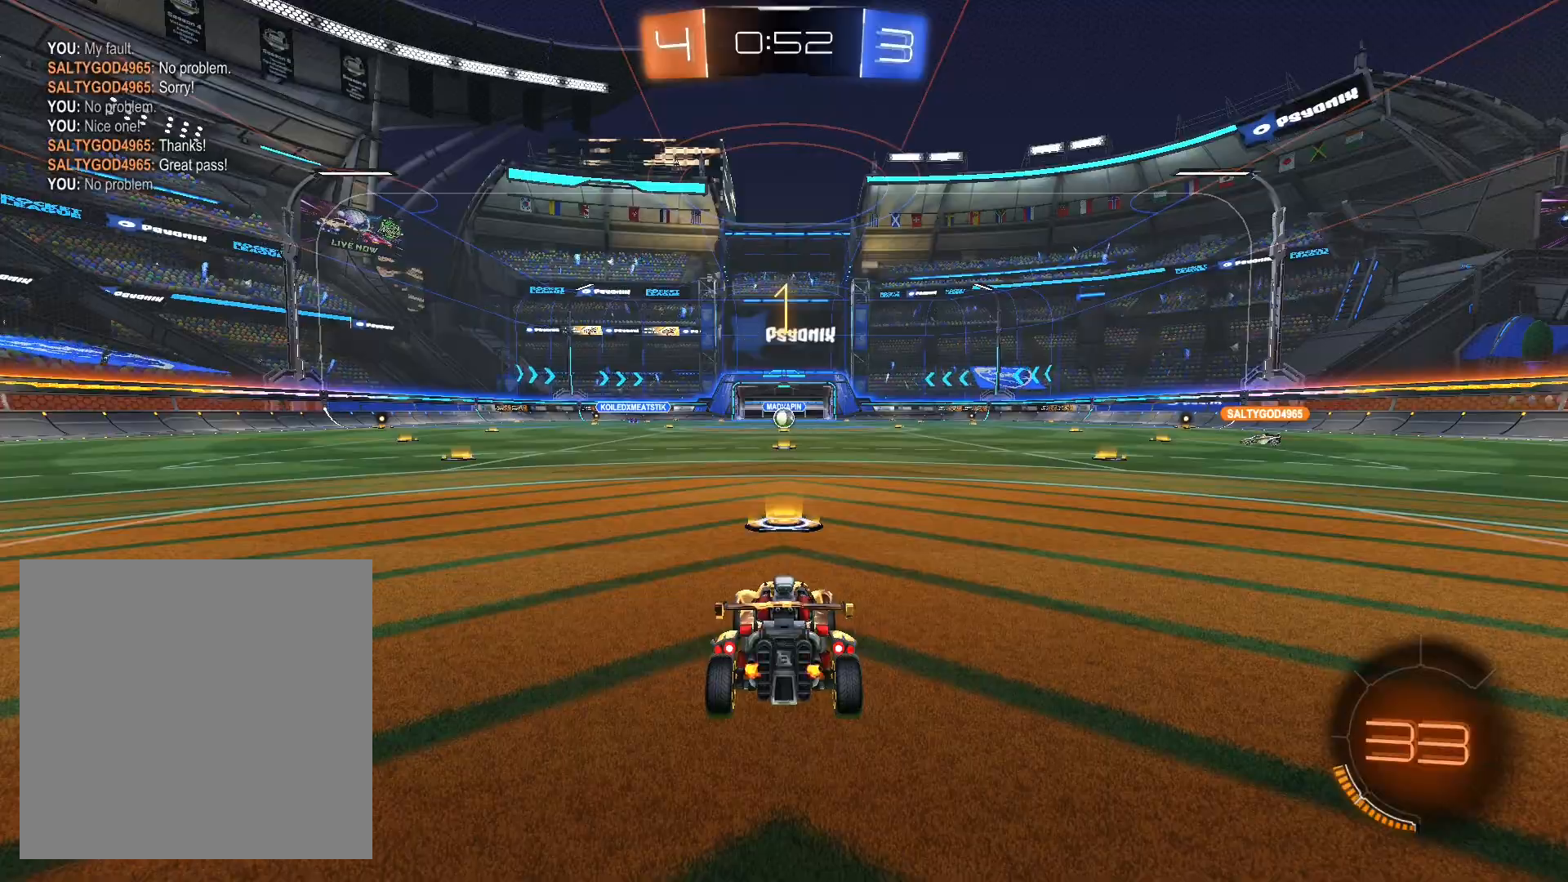
{"buttons": ["R2"], "left_stick": "center", "right_stick": "center", "events": []}
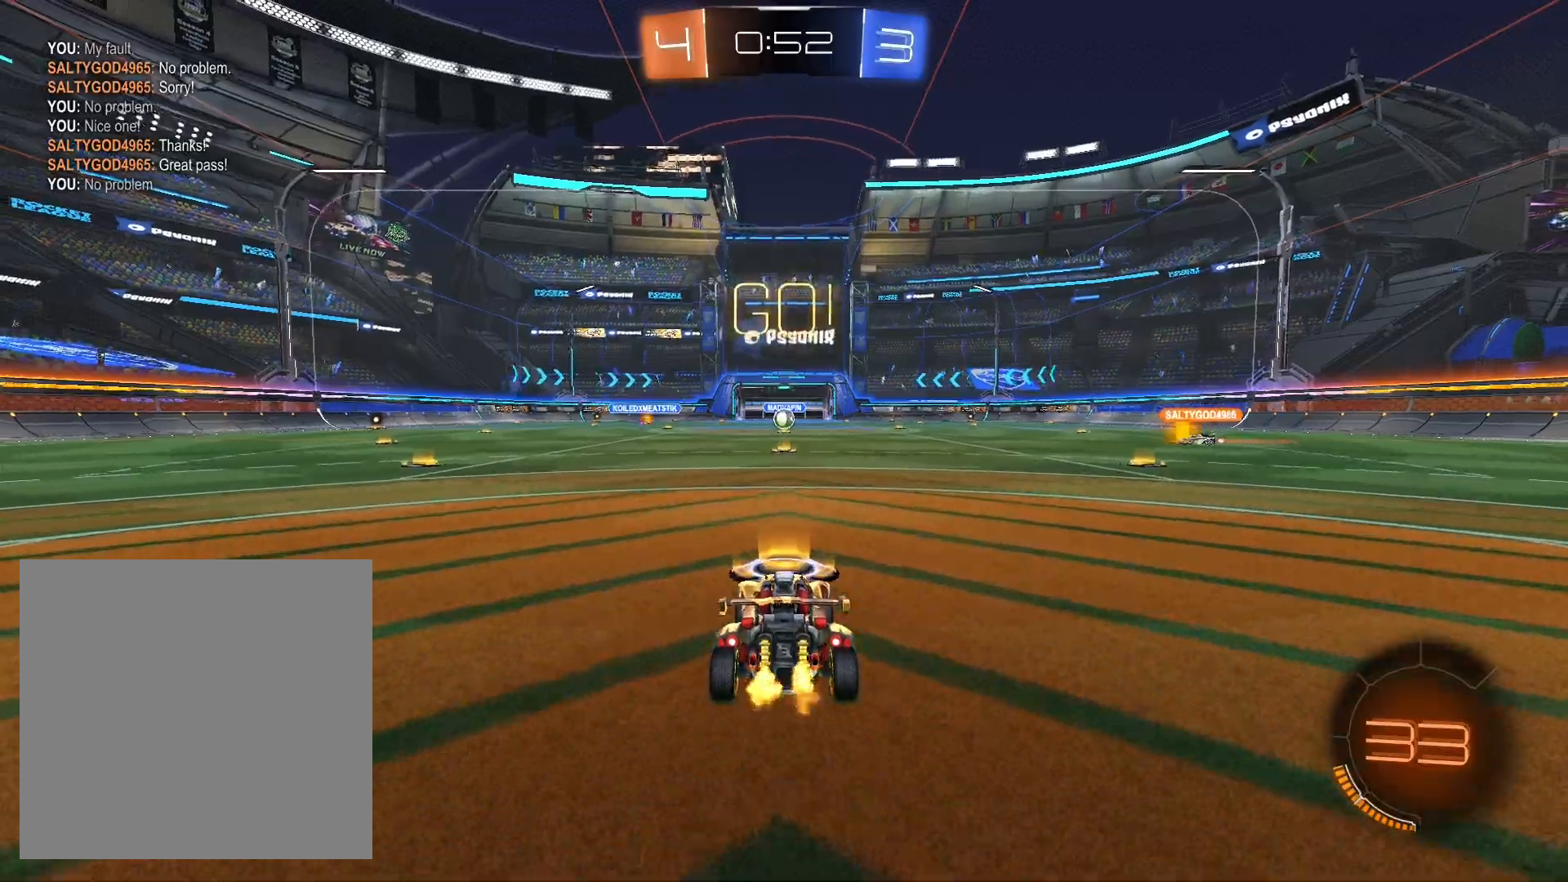
{"buttons": ["R2"], "left_stick": "up", "right_stick": "center", "events": [[33, "left_stick", "up"], [67, "A", "down"], [67, "L1", "down"], [133, "A", "up"], [200, "L1", "up"], [400, "A", "down"], [467, "A", "up"]]}
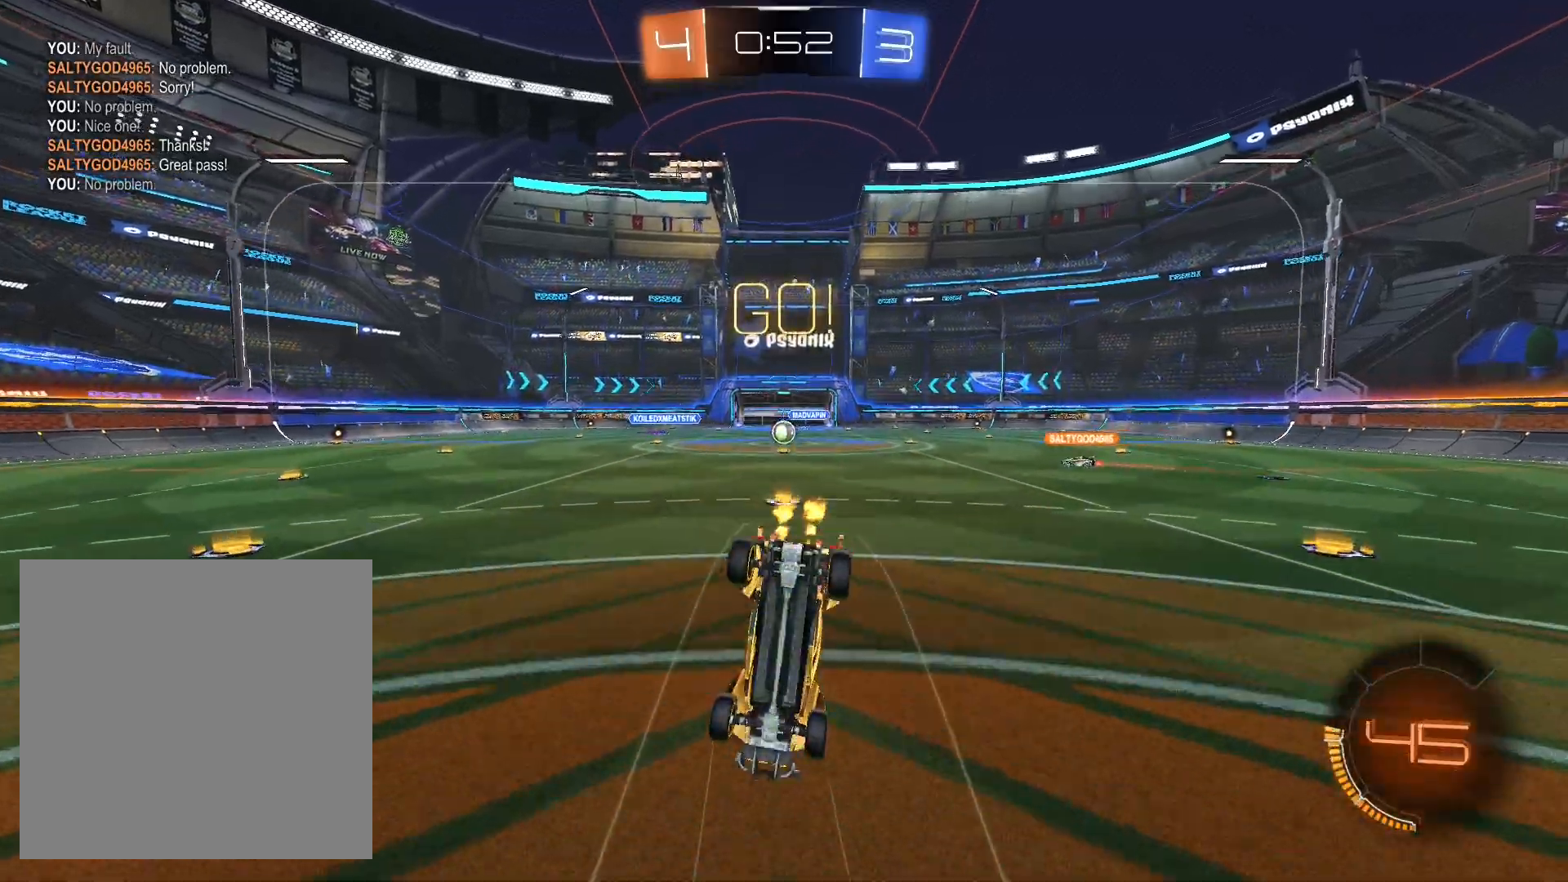
{"buttons": ["R2"], "left_stick": "center", "right_stick": "center", "events": [[133, "left_stick", "center"]]}